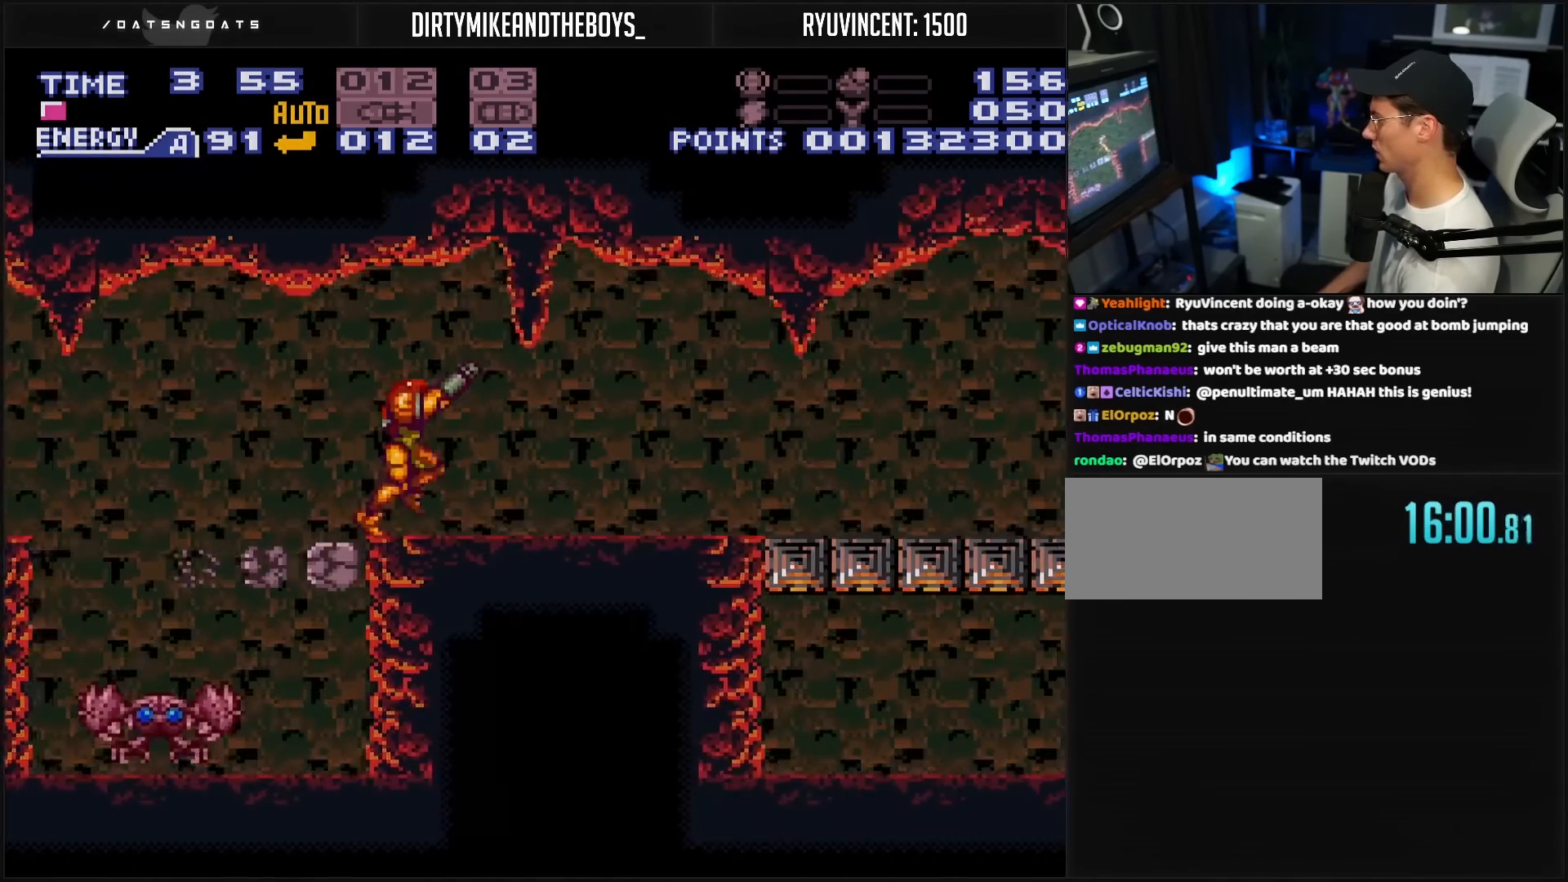
Gameplay with a controller (Nintendo layout); each line is a JSON object with the inputs held at the frame after it. "events" lists button and stick changes between this image and that frame as [ms after this image, input, new state], when the widget could be followed in between. Not read: L3 R3.
{"buttons": ["B", "L1", "DPAD_RIGHT"], "events": [[17, "L1", "up"], [17, "R1", "up"], [67, "L1", "down"], [167, "L1", "up"], [183, "L1", "down"], [233, "R1", "down"], [250, "L1", "up"], [267, "R1", "up"], [283, "L1", "down"], [433, "L1", "up"], [450, "R1", "down"], [483, "L1", "down"], [483, "R1", "up"]]}
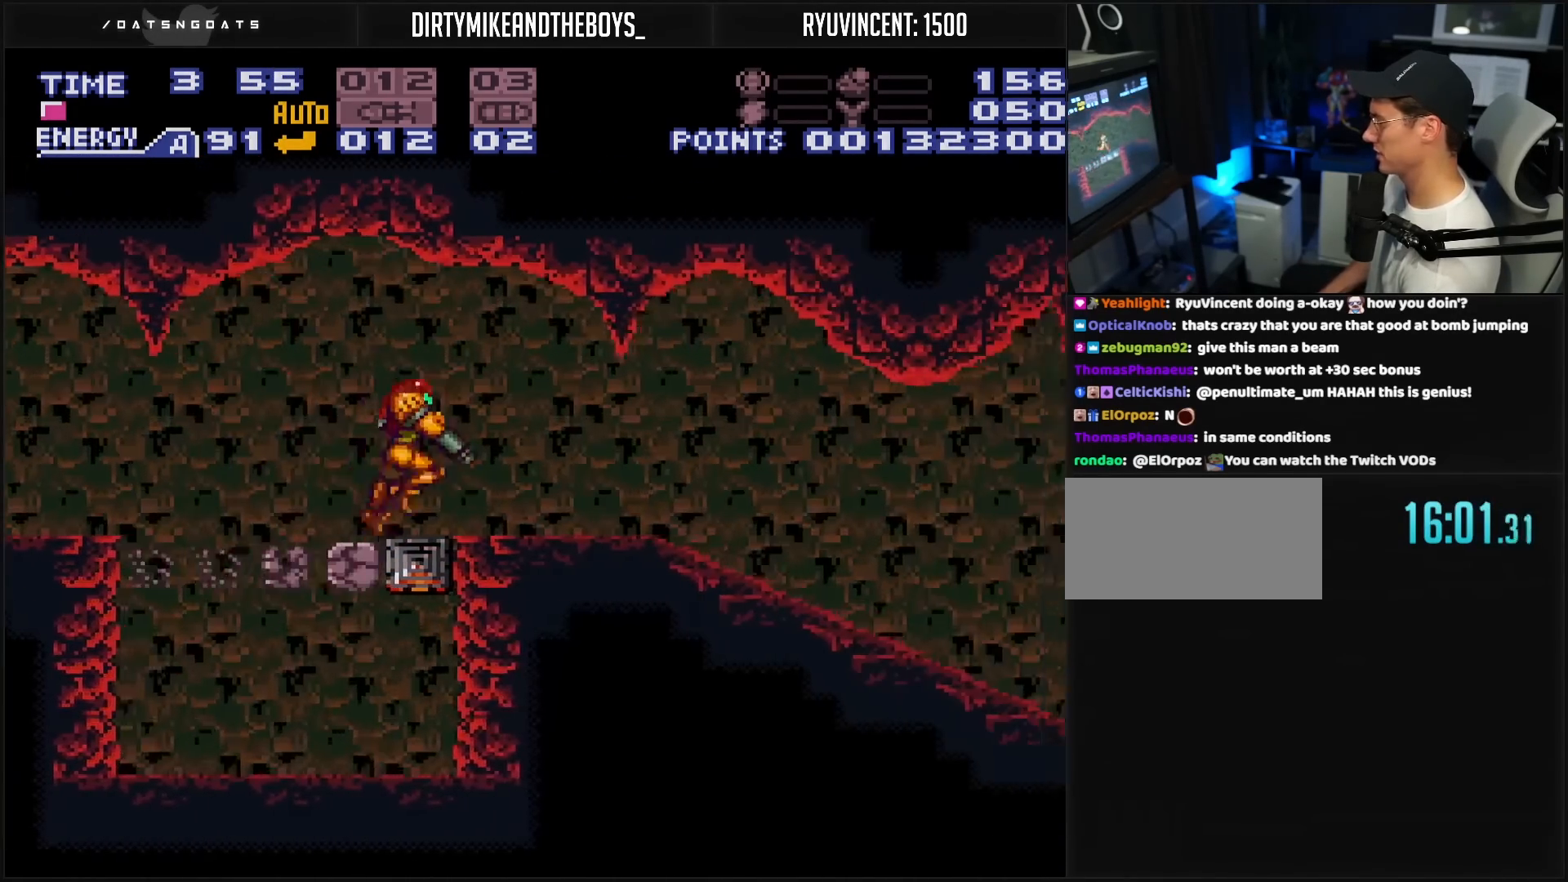
{"buttons": ["B", "R1", "DPAD_RIGHT"], "events": [[50, "L1", "up"], [50, "R1", "down"], [67, "R1", "up"], [350, "L1", "down"], [500, "L1", "up"], [500, "R1", "down"]]}
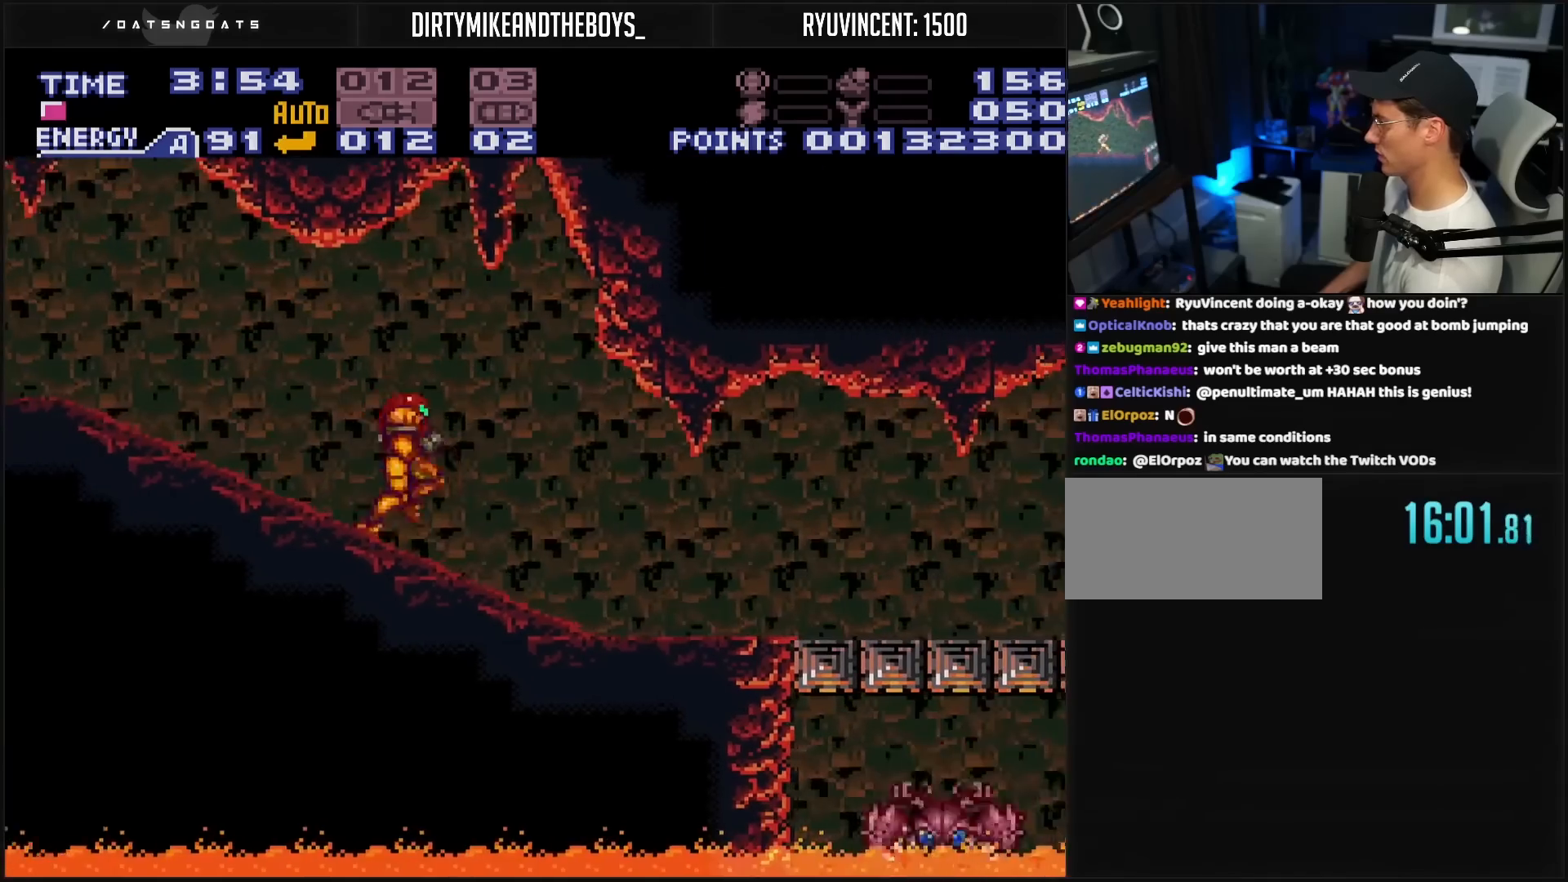
{"buttons": ["B", "L1", "DPAD_RIGHT"], "events": [[33, "R1", "up"], [67, "L1", "down"], [117, "L1", "up"], [117, "R1", "down"], [267, "L1", "down"], [267, "R1", "up"], [333, "L1", "up"], [400, "L1", "down"]]}
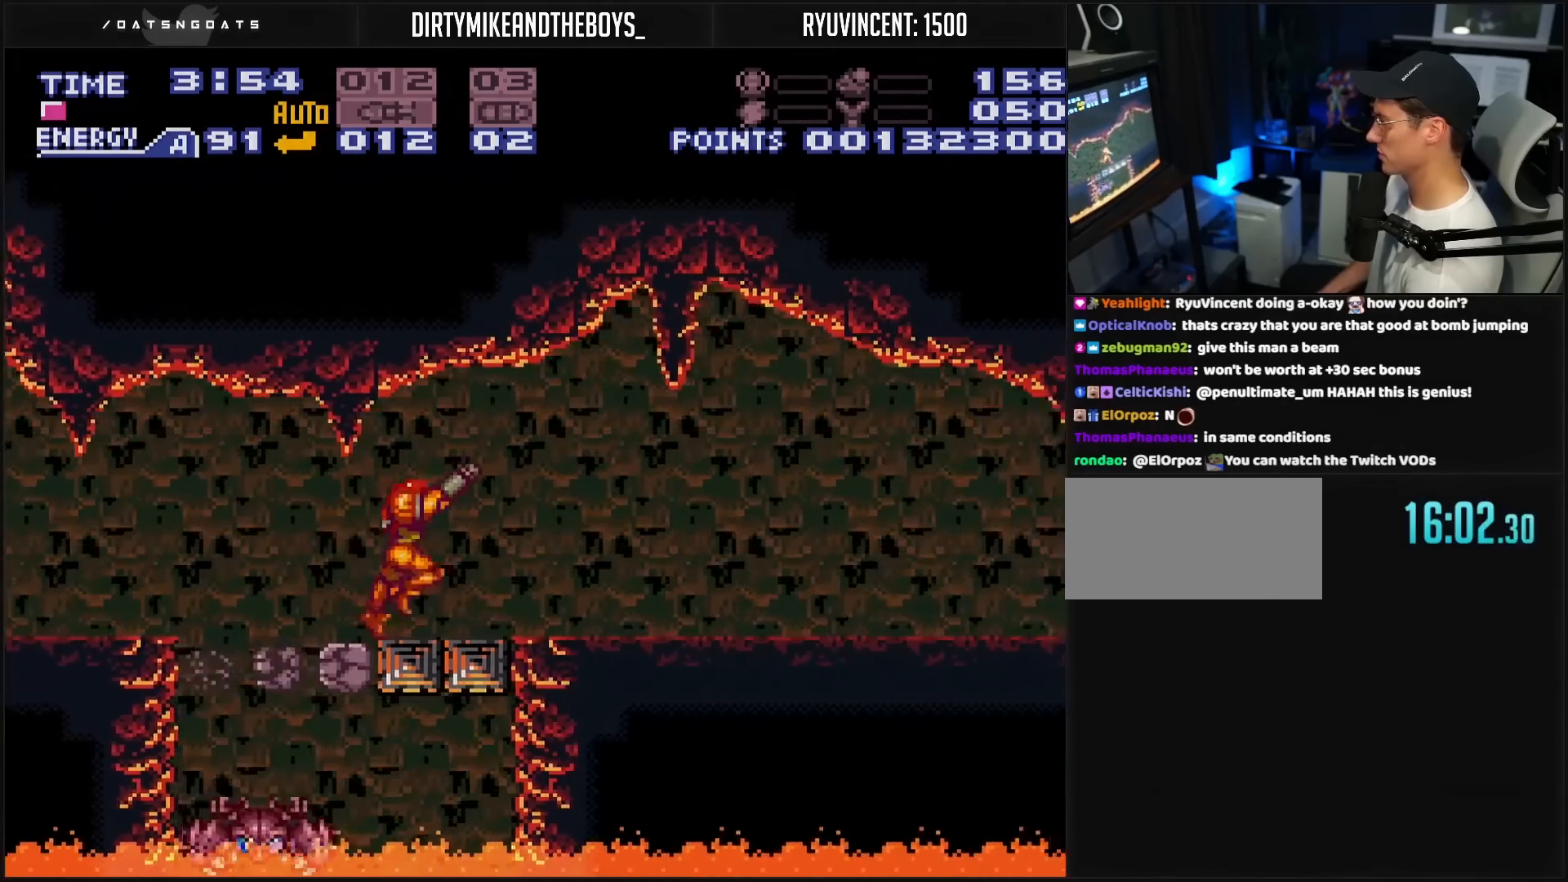
{"buttons": ["B", "L1", "DPAD_RIGHT"], "events": [[33, "L1", "up"], [83, "R1", "down"], [100, "L1", "down"], [150, "R1", "up"], [283, "L1", "up"], [317, "L1", "down"], [333, "R1", "down"], [400, "L1", "up"], [417, "R1", "up"], [467, "L1", "down"]]}
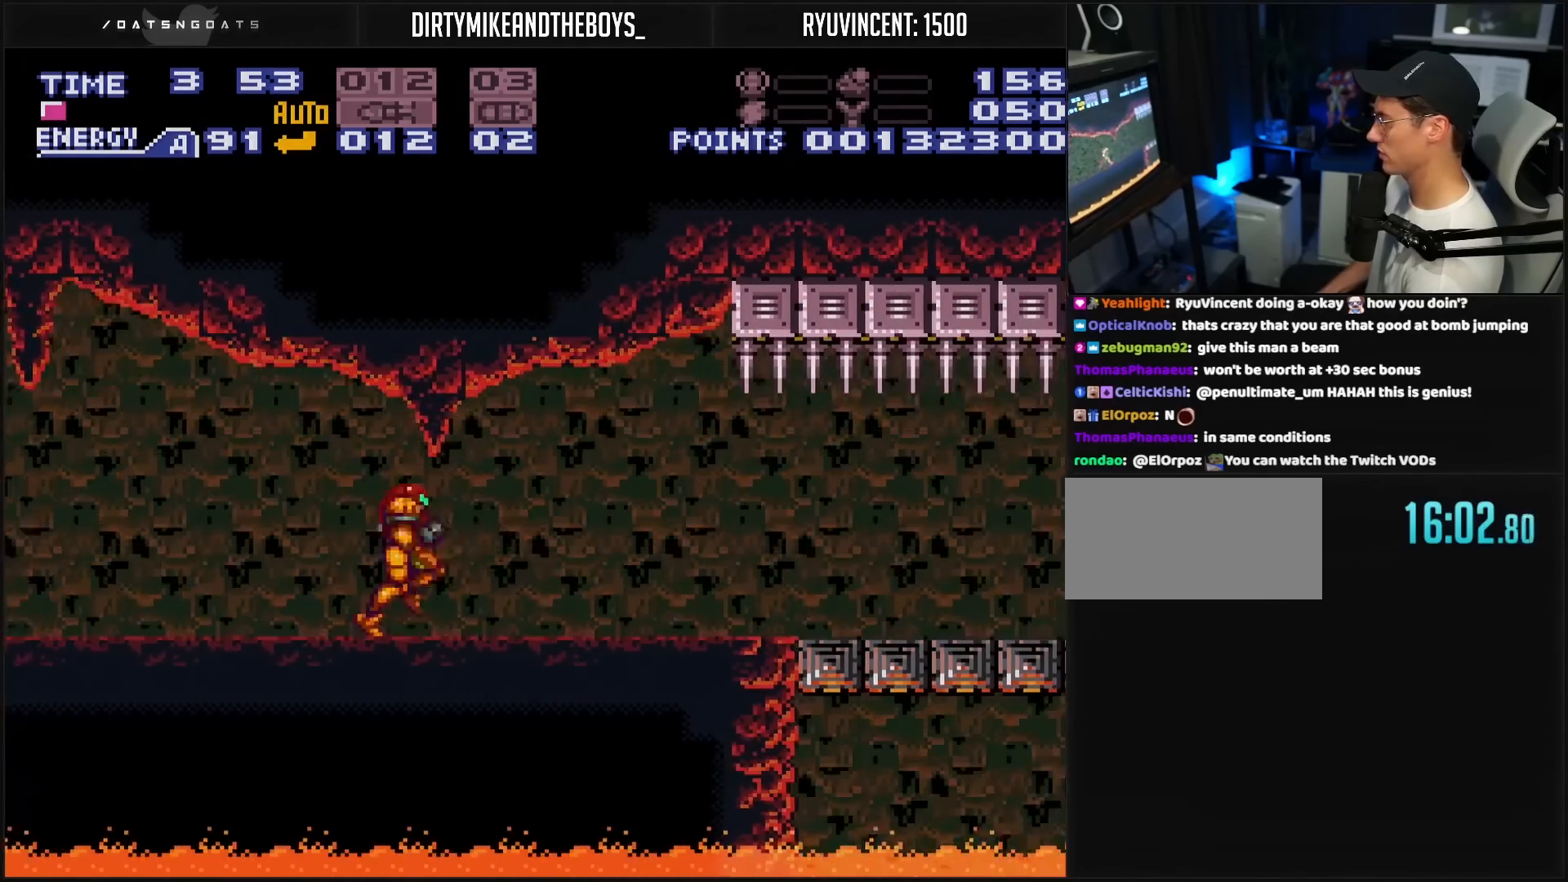
{"buttons": ["B", "L1", "DPAD_RIGHT"], "events": [[67, "R1", "down"], [83, "L1", "up"], [117, "R1", "up"], [150, "L1", "down"], [217, "L1", "up"], [217, "R1", "down"], [350, "R1", "up"], [367, "L1", "down"], [433, "L1", "up"], [433, "R1", "down"], [467, "L1", "down"], [467, "R1", "up"]]}
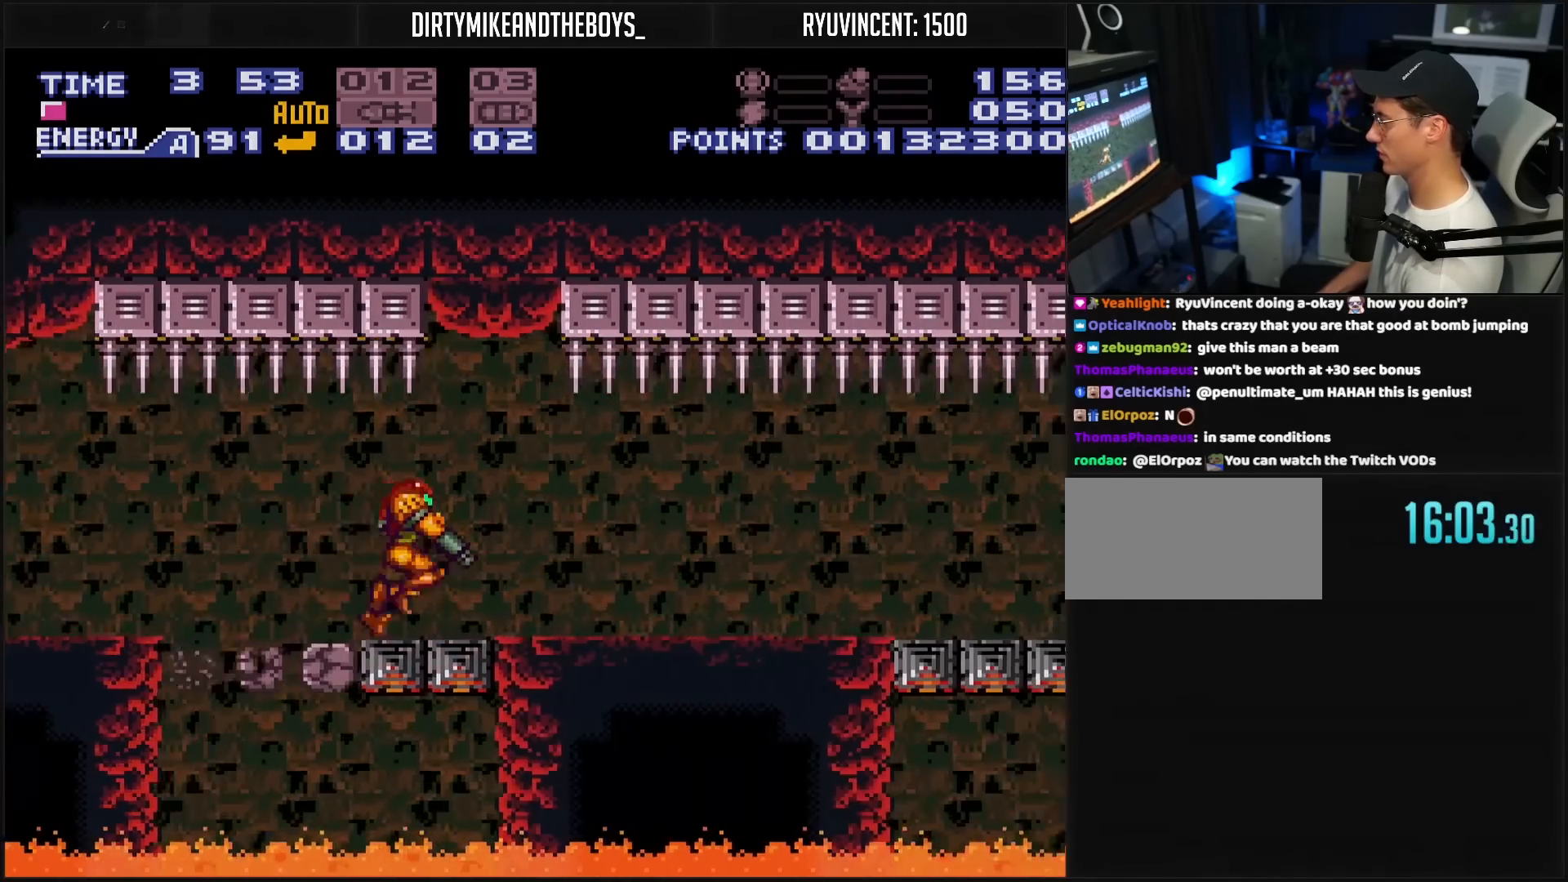
{"buttons": ["B", "R1", "DPAD_RIGHT"], "events": [[150, "L1", "up"], [150, "R1", "down"], [200, "L1", "down"], [217, "R1", "up"], [233, "L1", "up"], [267, "R1", "down"], [367, "R1", "up"], [400, "R1", "down"], [433, "L1", "down"], [450, "R1", "up"], [467, "L1", "up"], [500, "R1", "down"]]}
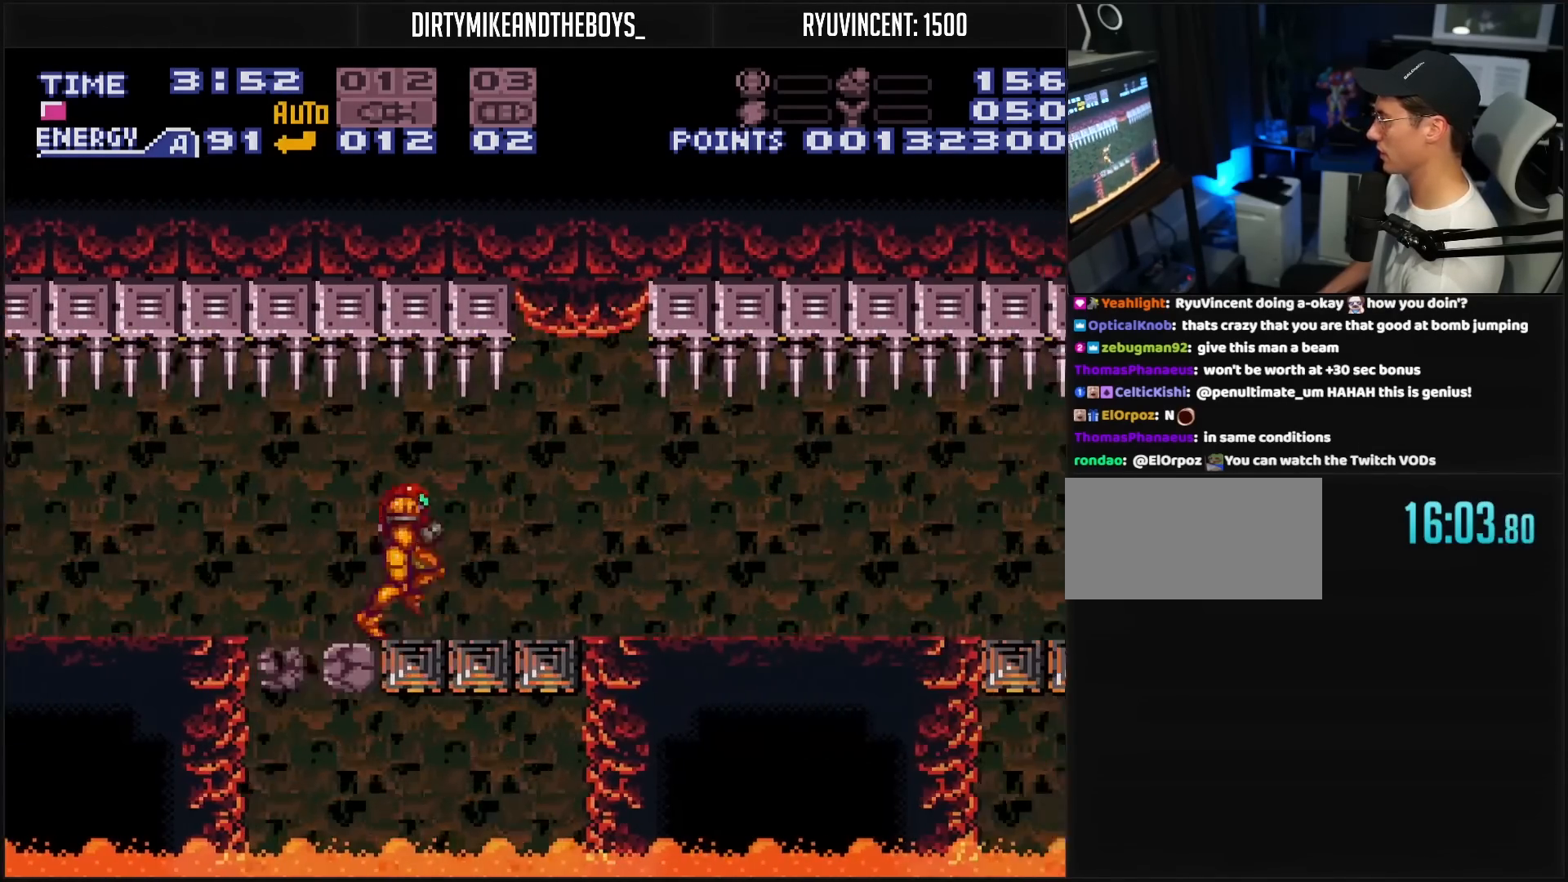
{"buttons": ["B", "L1", "DPAD_RIGHT"], "events": [[17, "L1", "down"], [150, "L1", "up"], [150, "R1", "up"], [167, "R1", "down"], [217, "R1", "up"], [250, "L1", "down"], [267, "R1", "down"], [283, "L1", "up"], [317, "R1", "up"], [417, "R1", "down"], [433, "R1", "up"], [500, "L1", "down"]]}
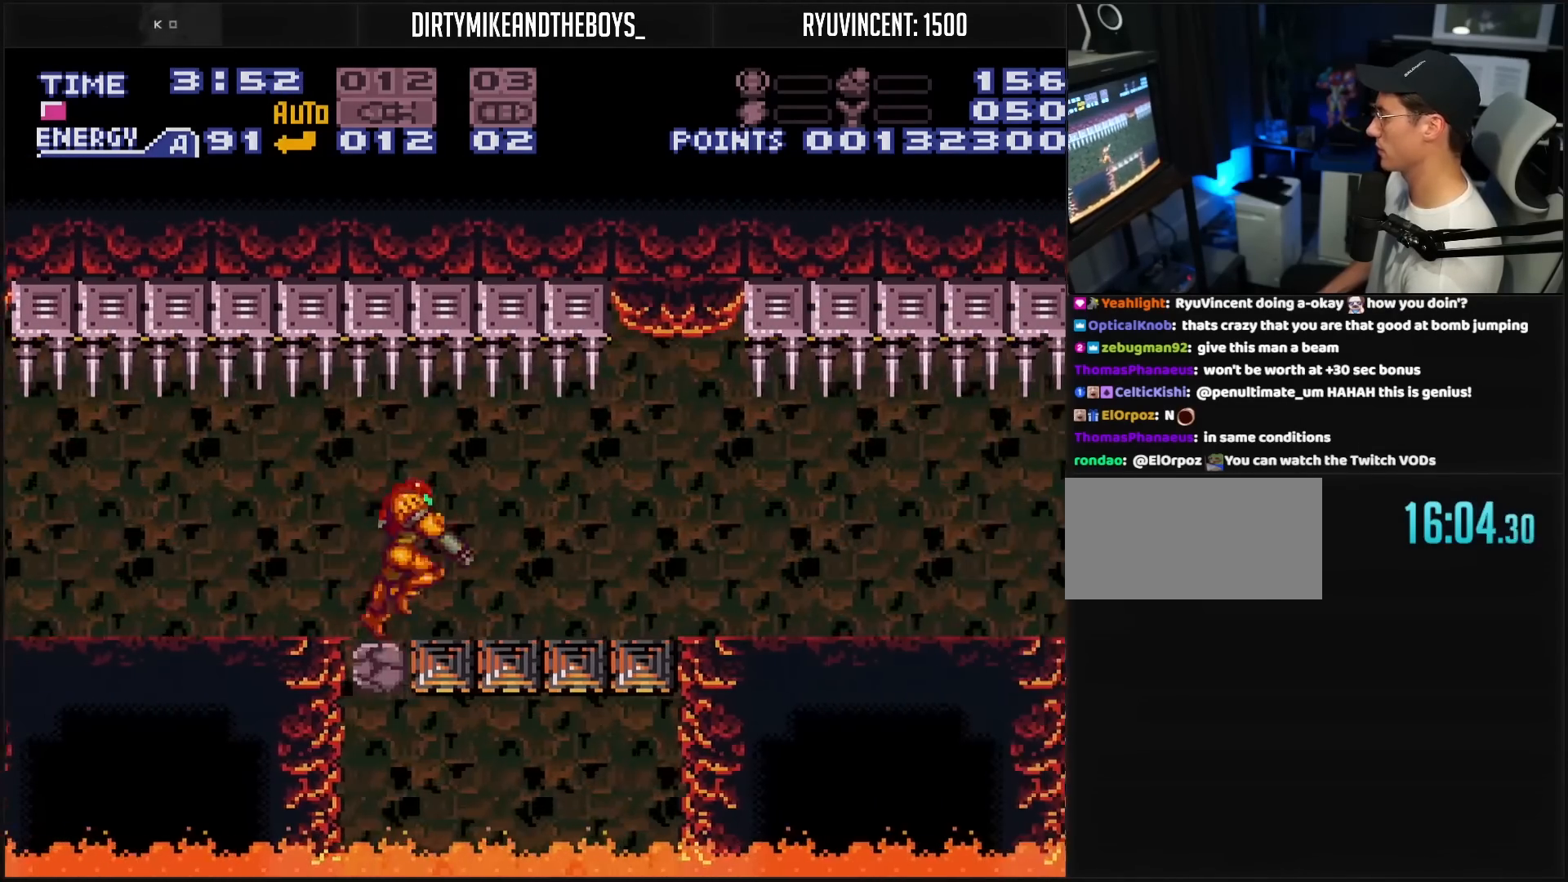
{"buttons": ["B", "L1", "R1", "DPAD_RIGHT"], "events": [[17, "L1", "up"], [17, "R1", "down"], [50, "R1", "up"], [83, "L1", "down"], [183, "L1", "up"], [200, "L1", "down"], [233, "L1", "up"], [233, "R1", "down"], [283, "R1", "up"], [300, "L1", "down"], [367, "R1", "down"], [450, "L1", "up"], [450, "R1", "up"], [483, "L1", "down"], [483, "R1", "down"]]}
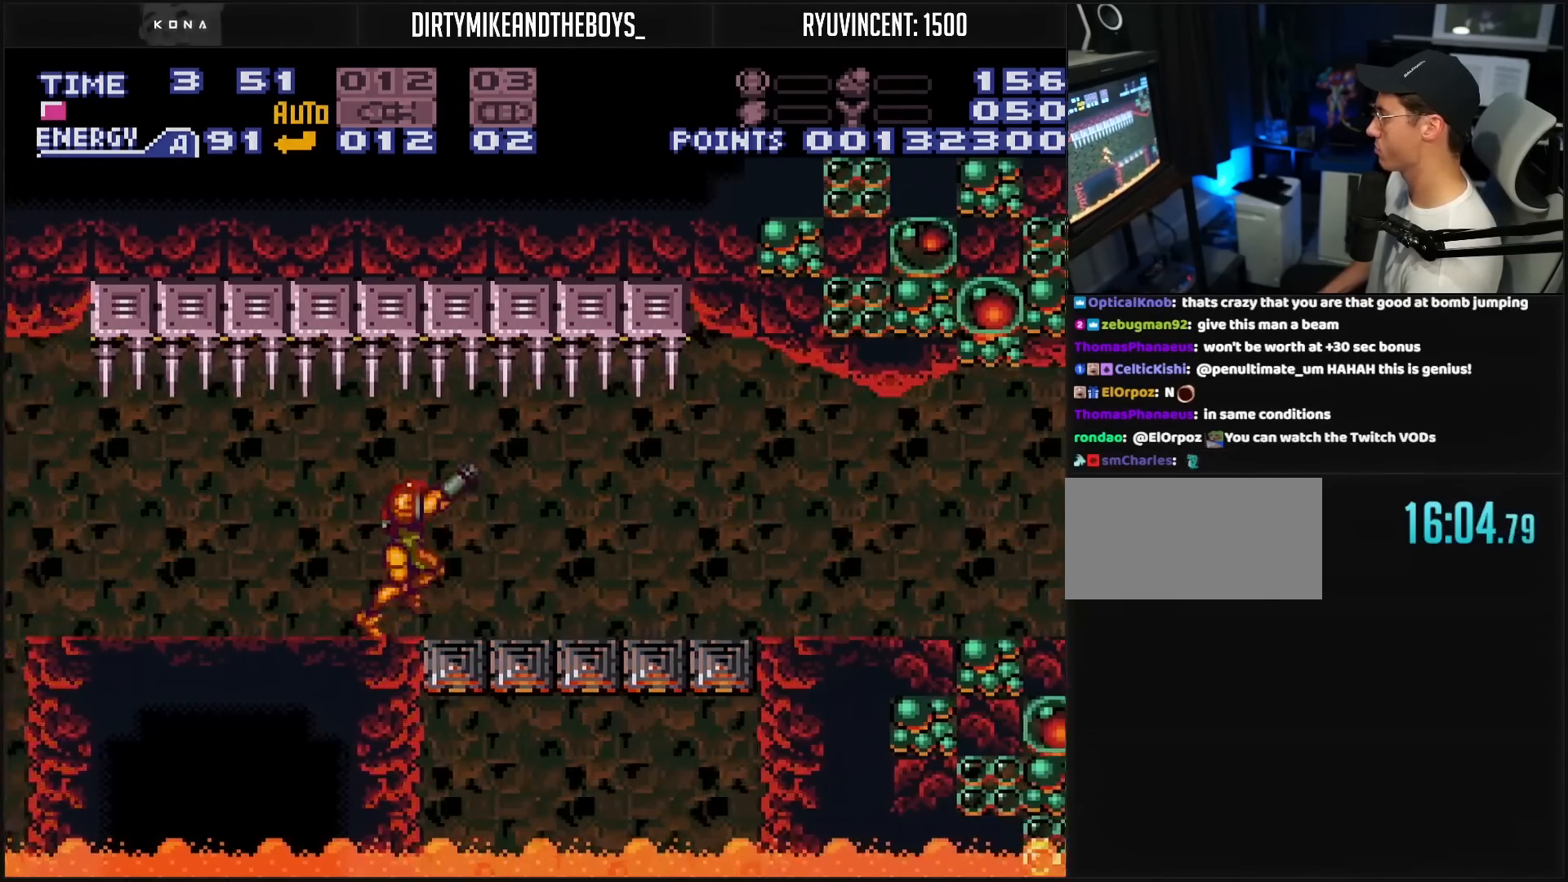
{"buttons": ["B", "DPAD_RIGHT"], "events": [[33, "L1", "up"], [33, "R1", "up"], [100, "R1", "down"], [217, "L1", "down"], [233, "L1", "up"], [267, "R1", "up"]]}
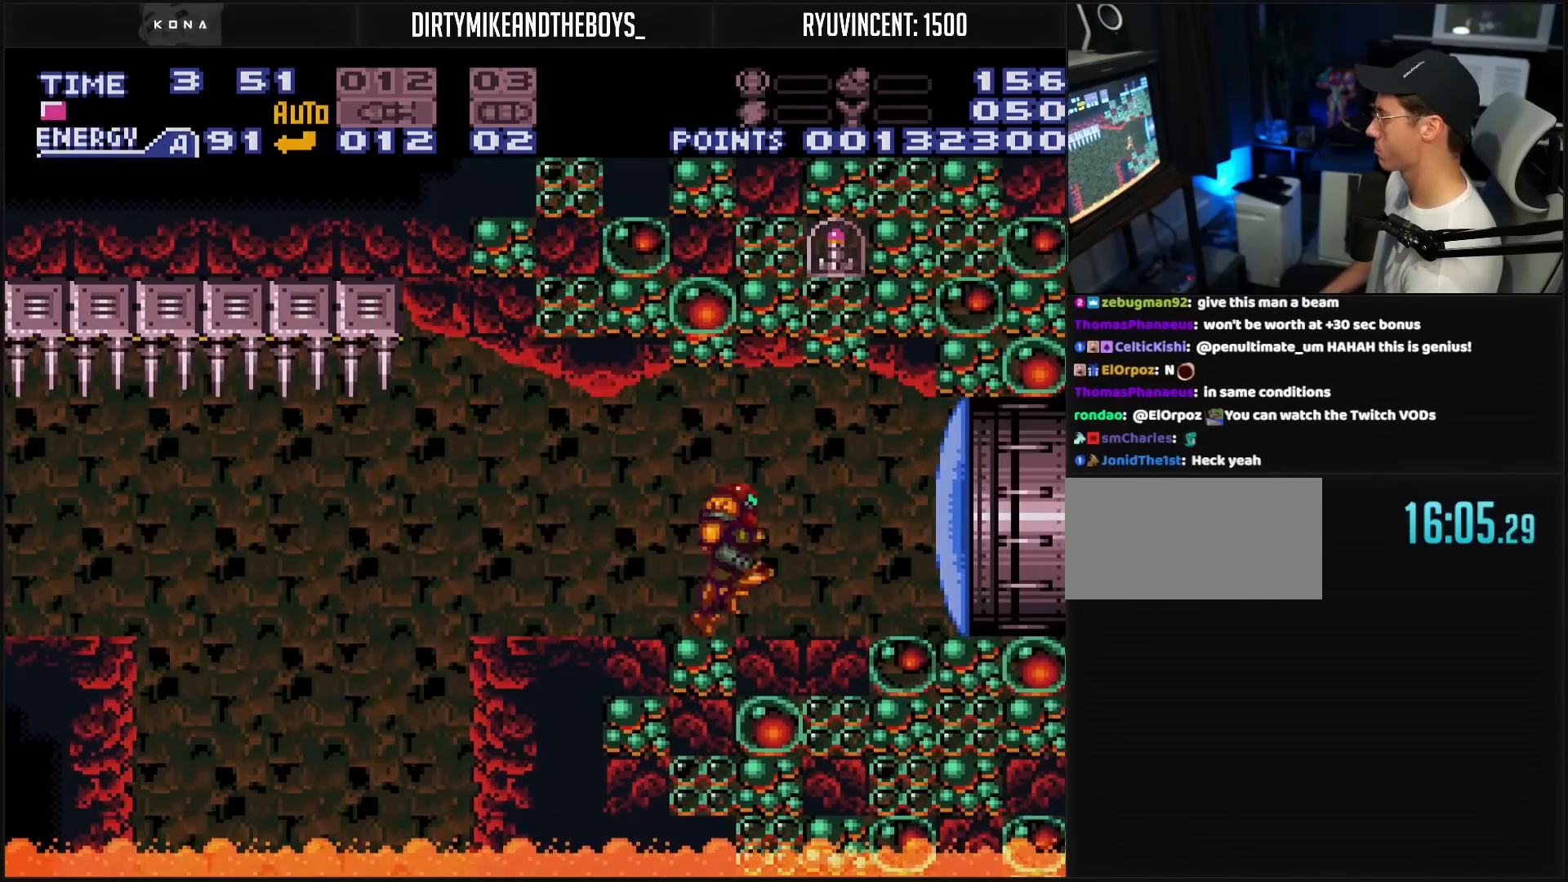
{"buttons": ["B", "DPAD_LEFT"], "events": [[117, "DPAD_UP", "down"], [133, "X", "down"], [150, "DPAD_RIGHT", "up"], [167, "DPAD_UP", "up"], [433, "DPAD_LEFT", "down"], [433, "X", "up"]]}
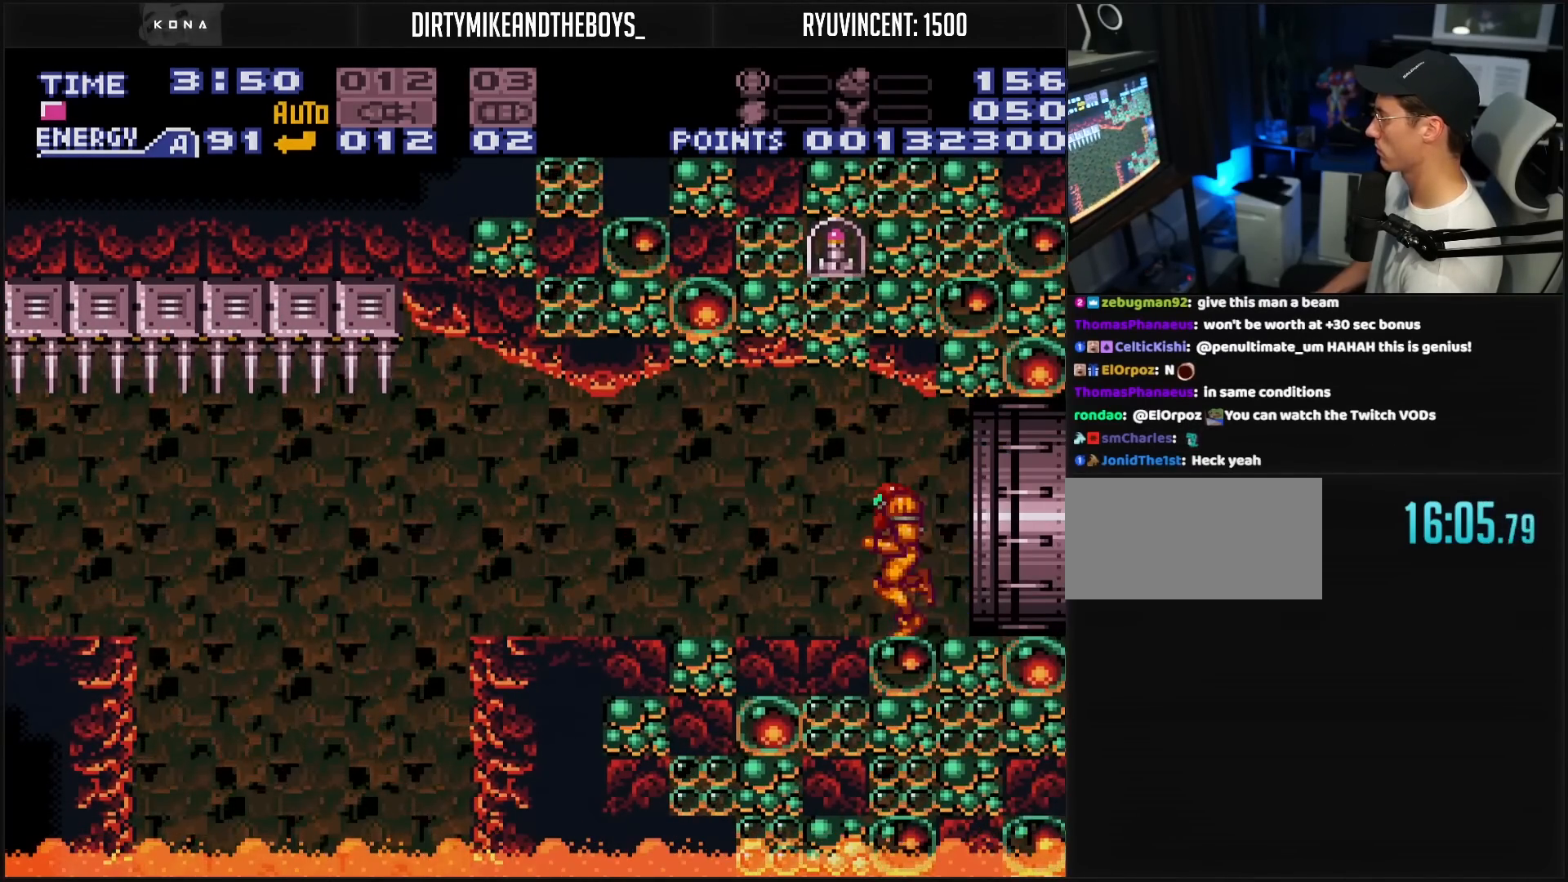
{"buttons": ["A", "B", "L1"], "events": [[83, "DPAD_LEFT", "up"], [117, "L1", "down"], [317, "A", "down"], [383, "DPAD_LEFT", "down"], [483, "DPAD_LEFT", "up"]]}
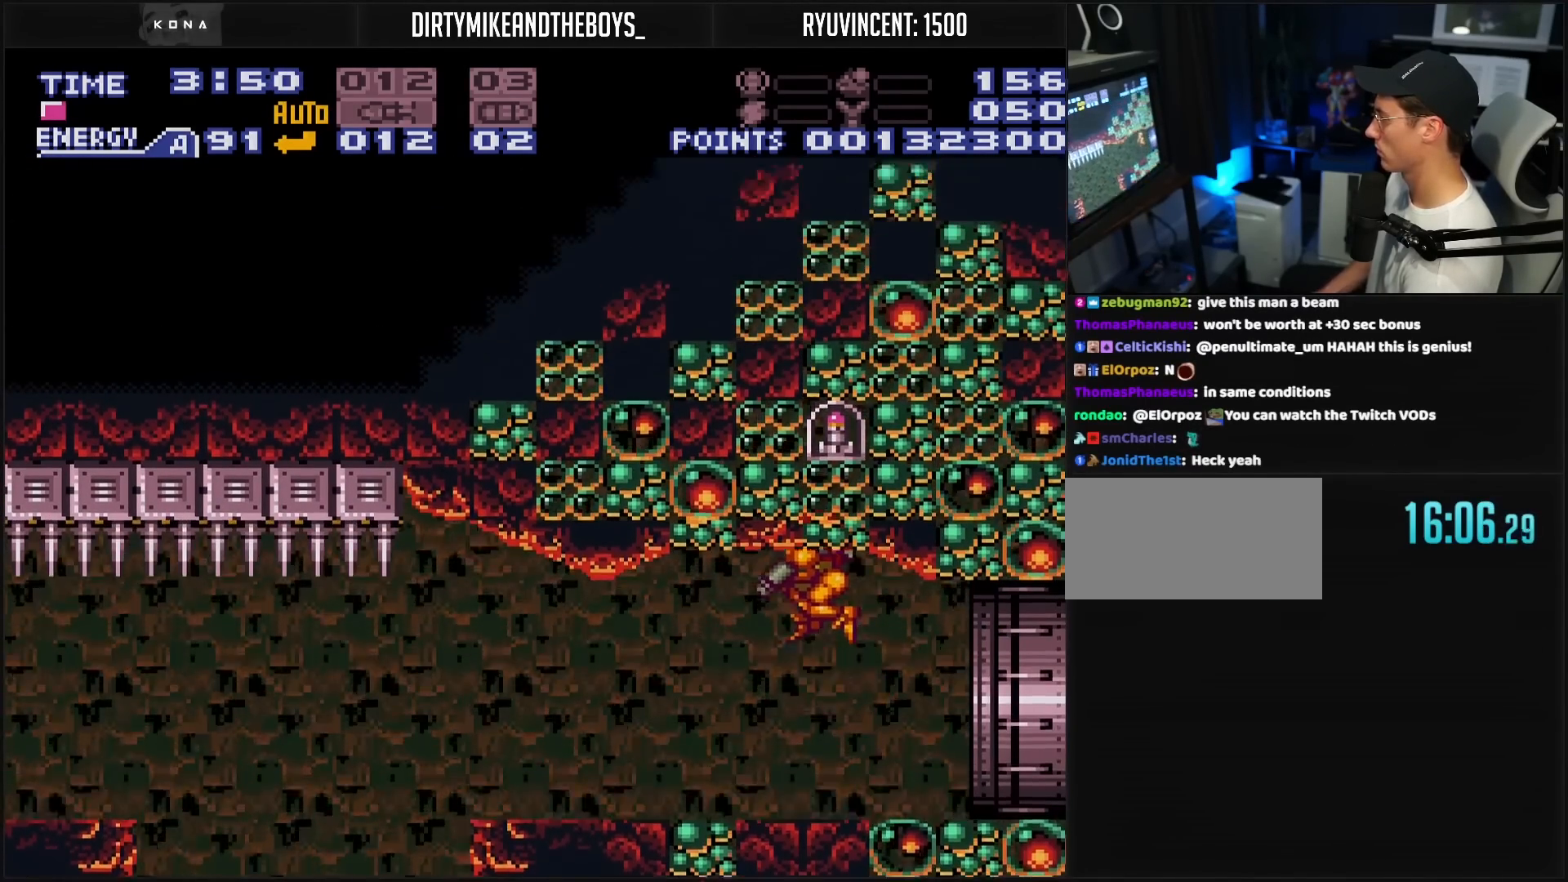
{"buttons": ["A", "B", "L1"], "events": []}
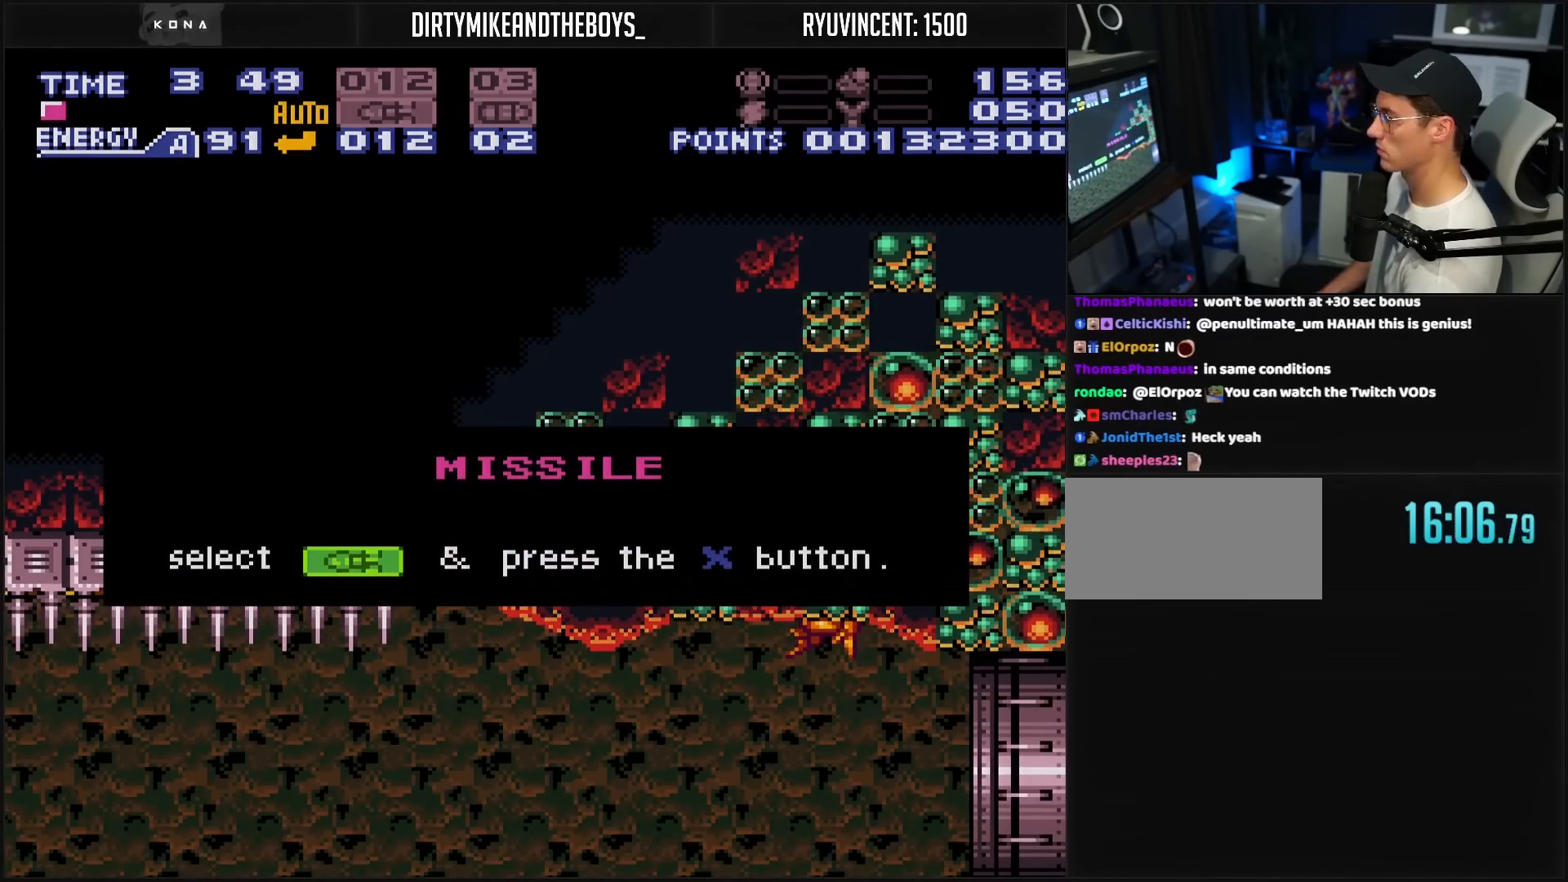
{"buttons": [], "events": [[433, "A", "up"], [433, "B", "up"], [433, "L1", "up"]]}
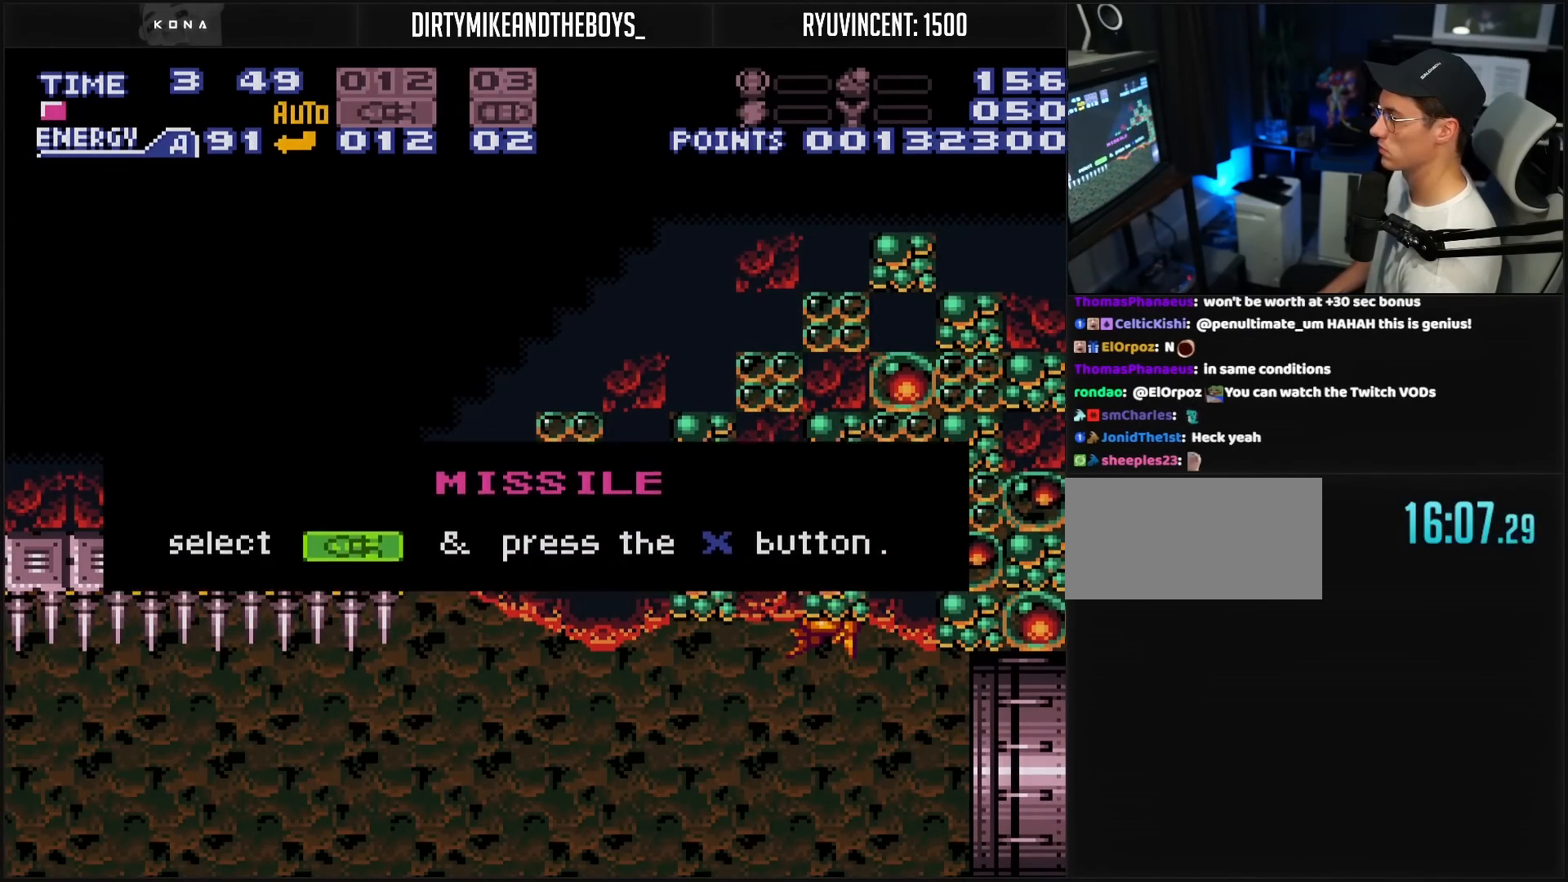
{"buttons": ["B"], "events": [[250, "B", "down"]]}
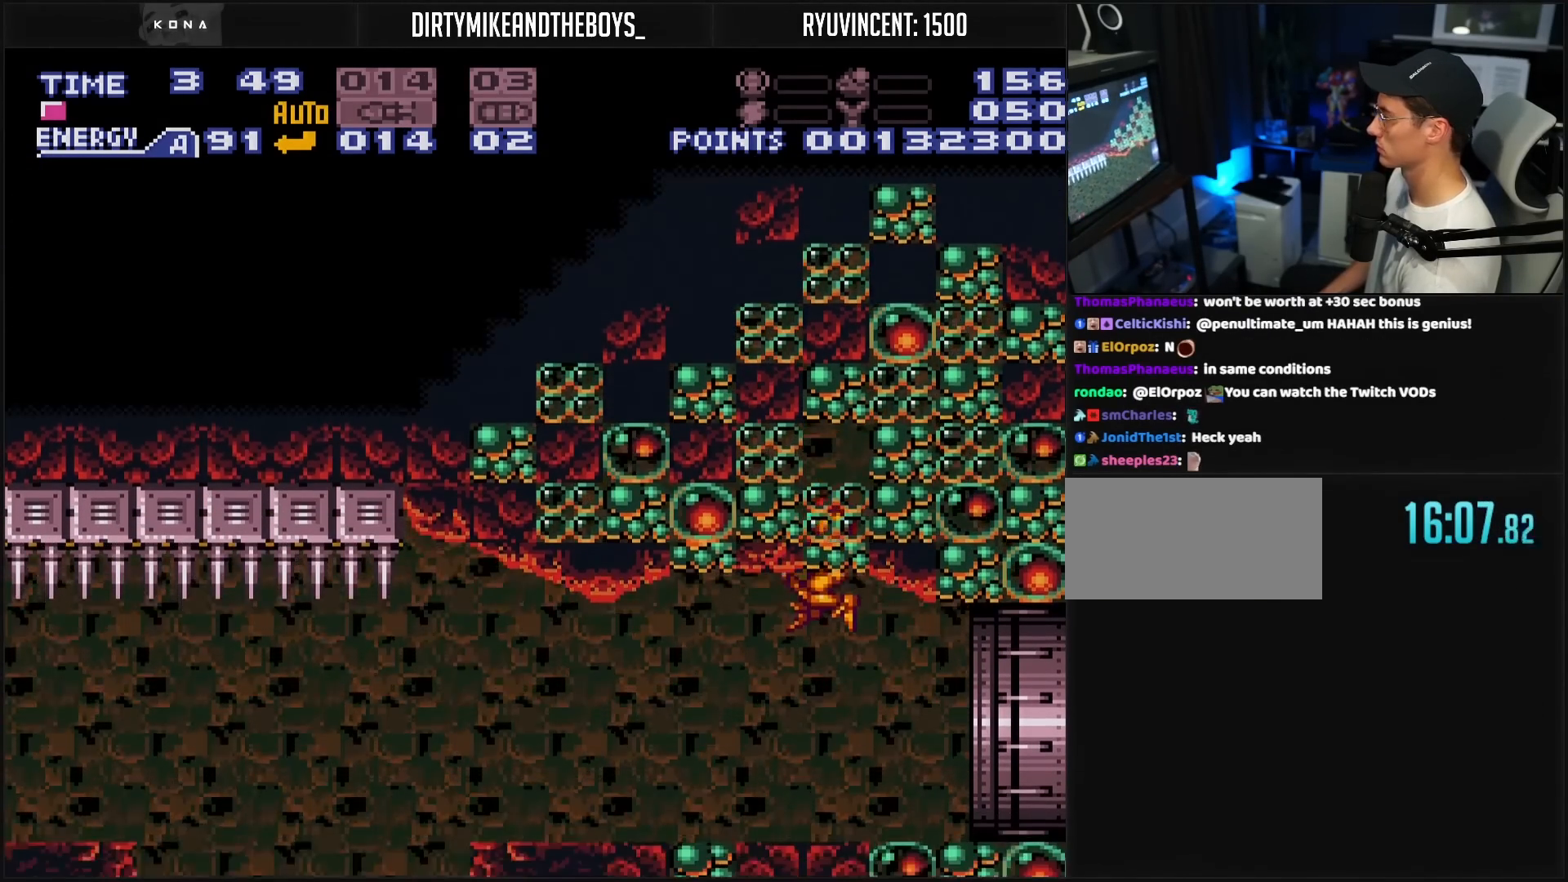
{"buttons": ["B", "DPAD_RIGHT"], "events": [[67, "DPAD_RIGHT", "down"], [100, "DPAD_RIGHT", "up"], [333, "DPAD_RIGHT", "down"]]}
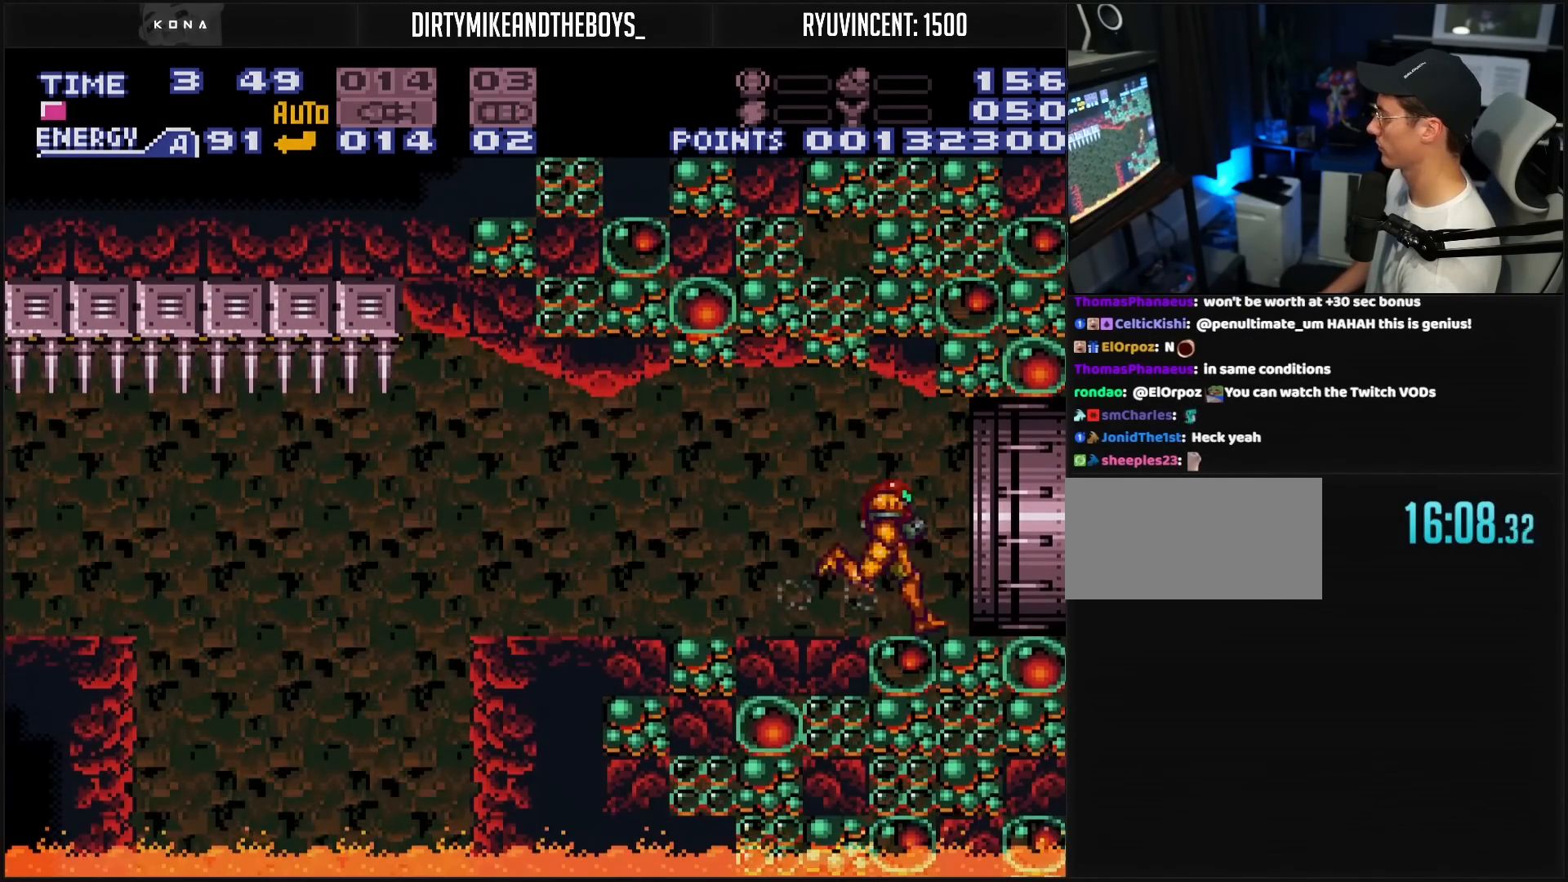
{"buttons": ["B", "DPAD_RIGHT"], "events": []}
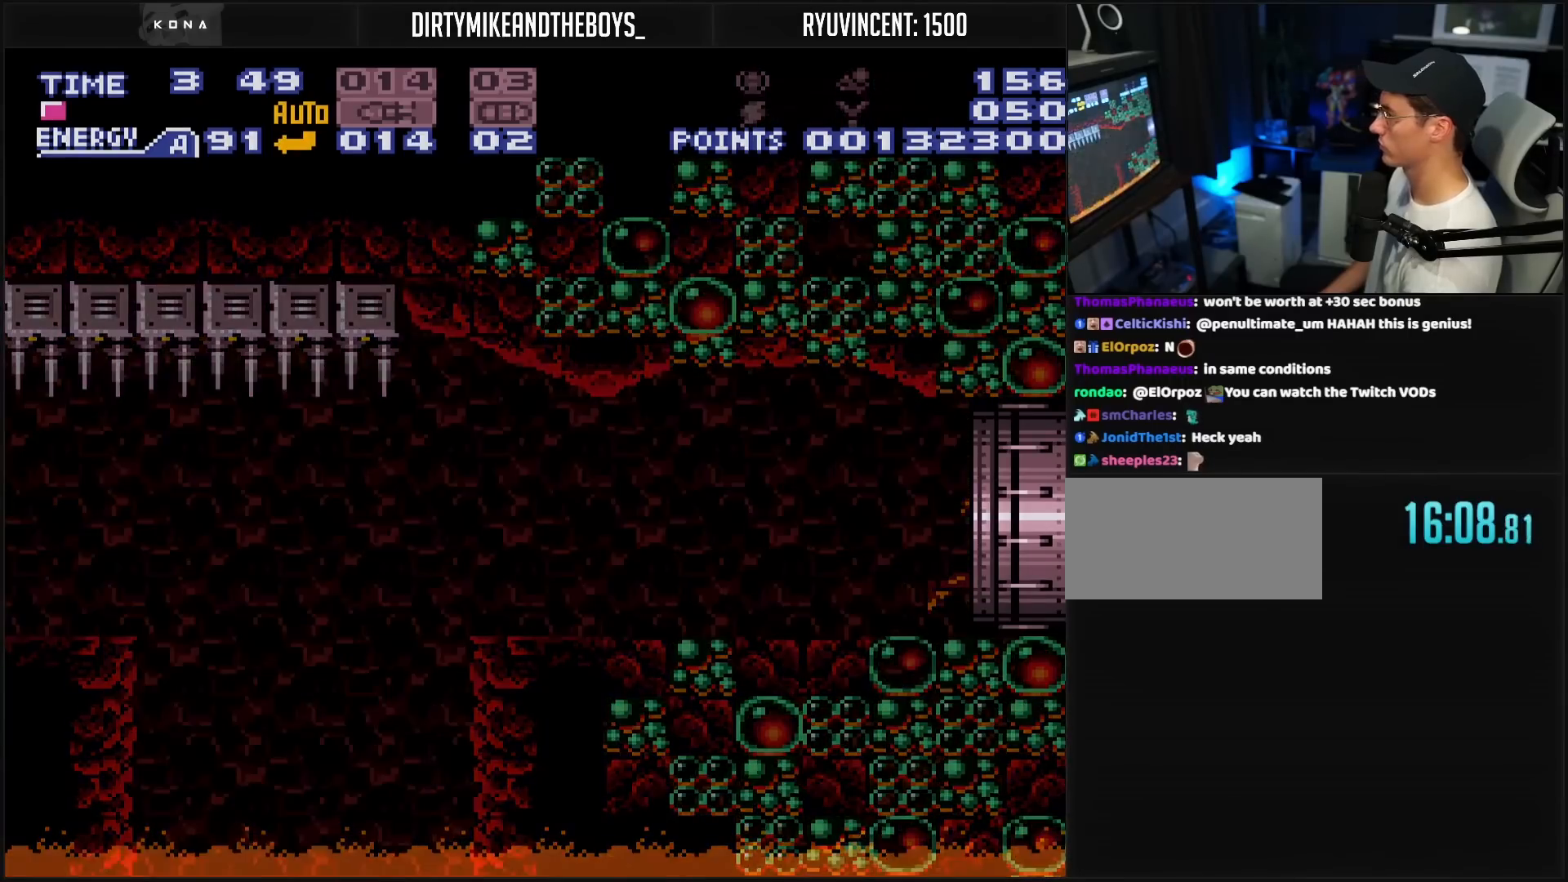
{"buttons": ["B"], "events": [[33, "DPAD_RIGHT", "up"]]}
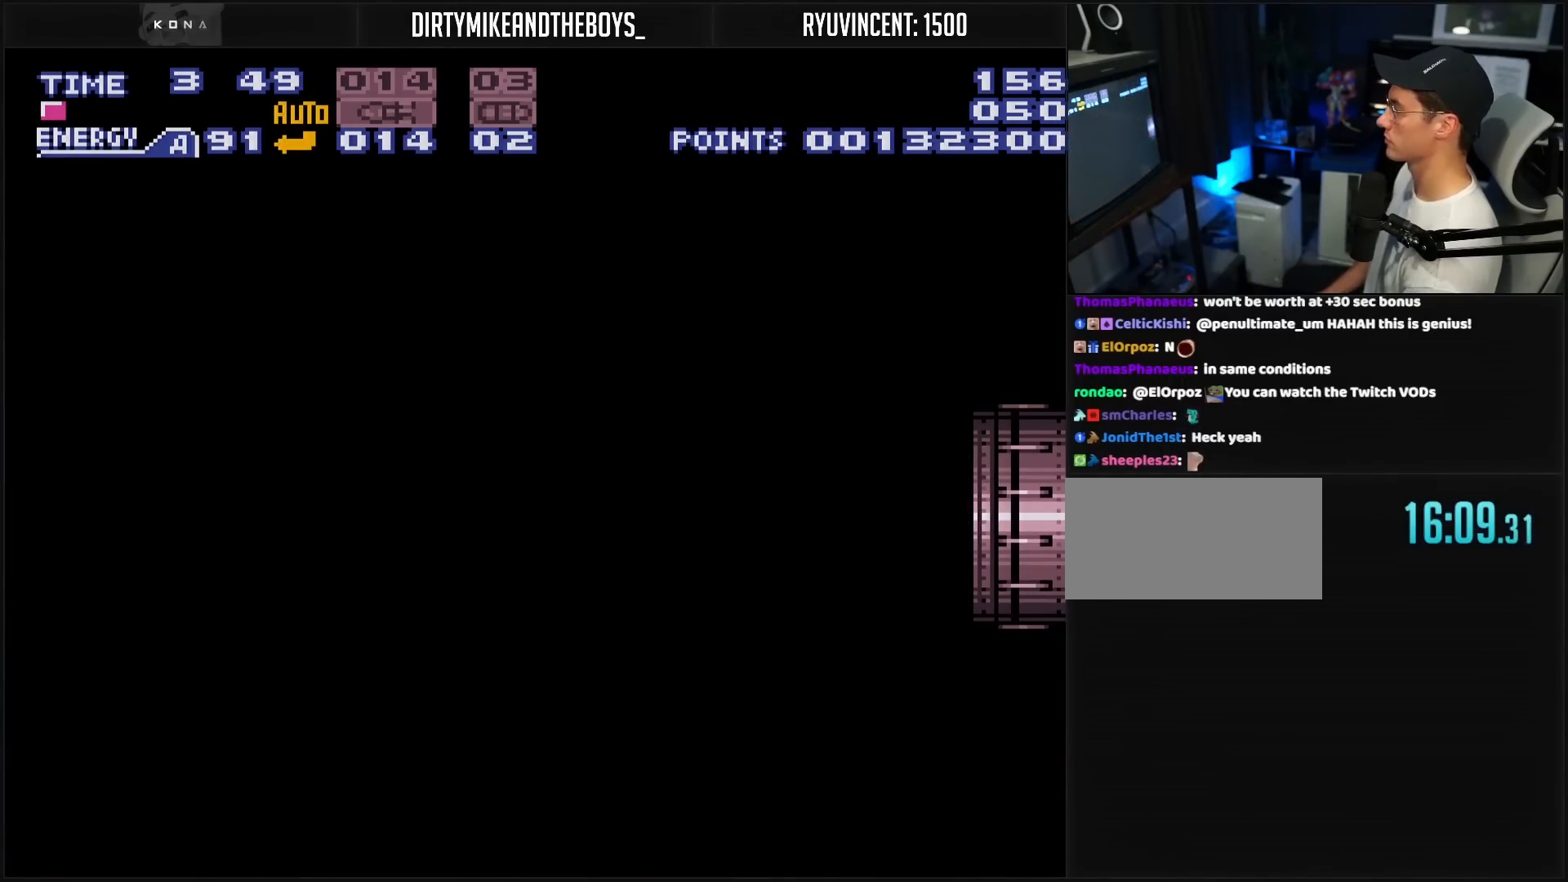
{"buttons": ["B"], "events": []}
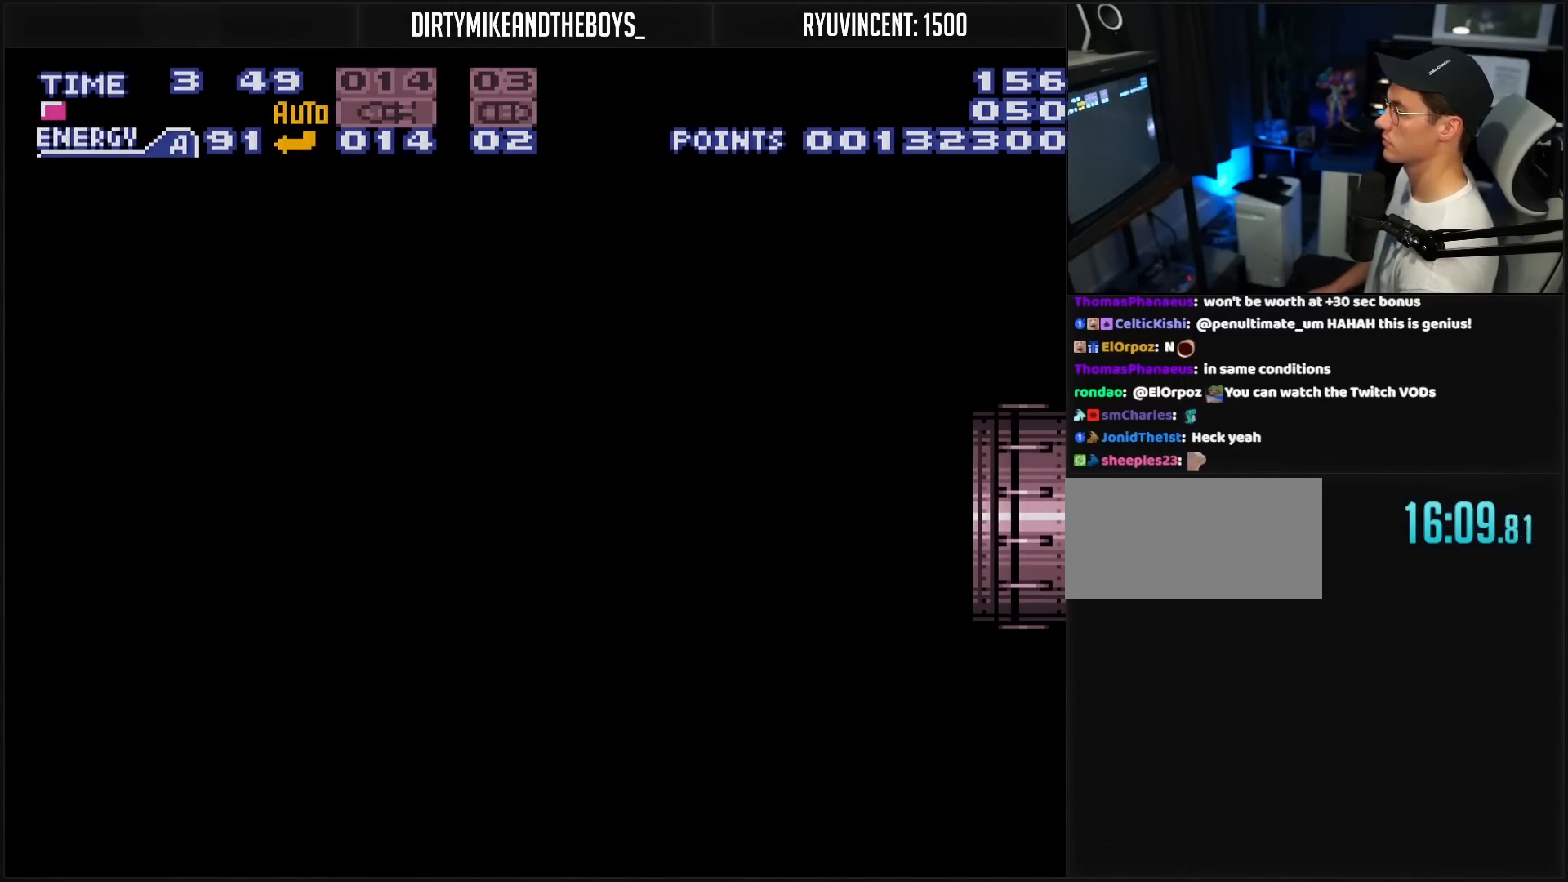
{"buttons": ["B"], "events": []}
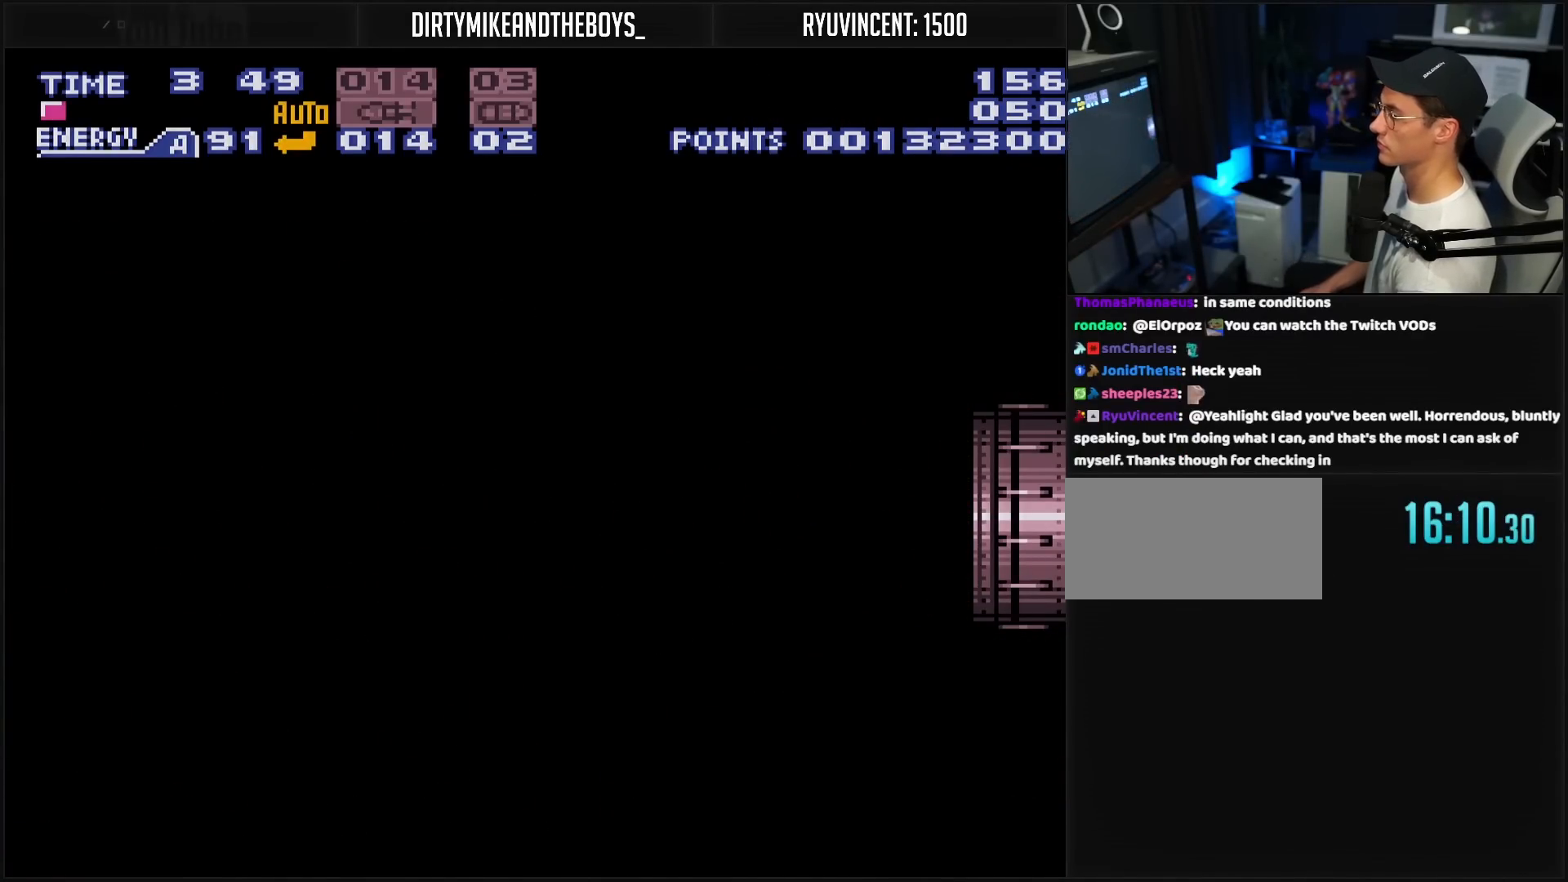
{"buttons": ["B"], "events": []}
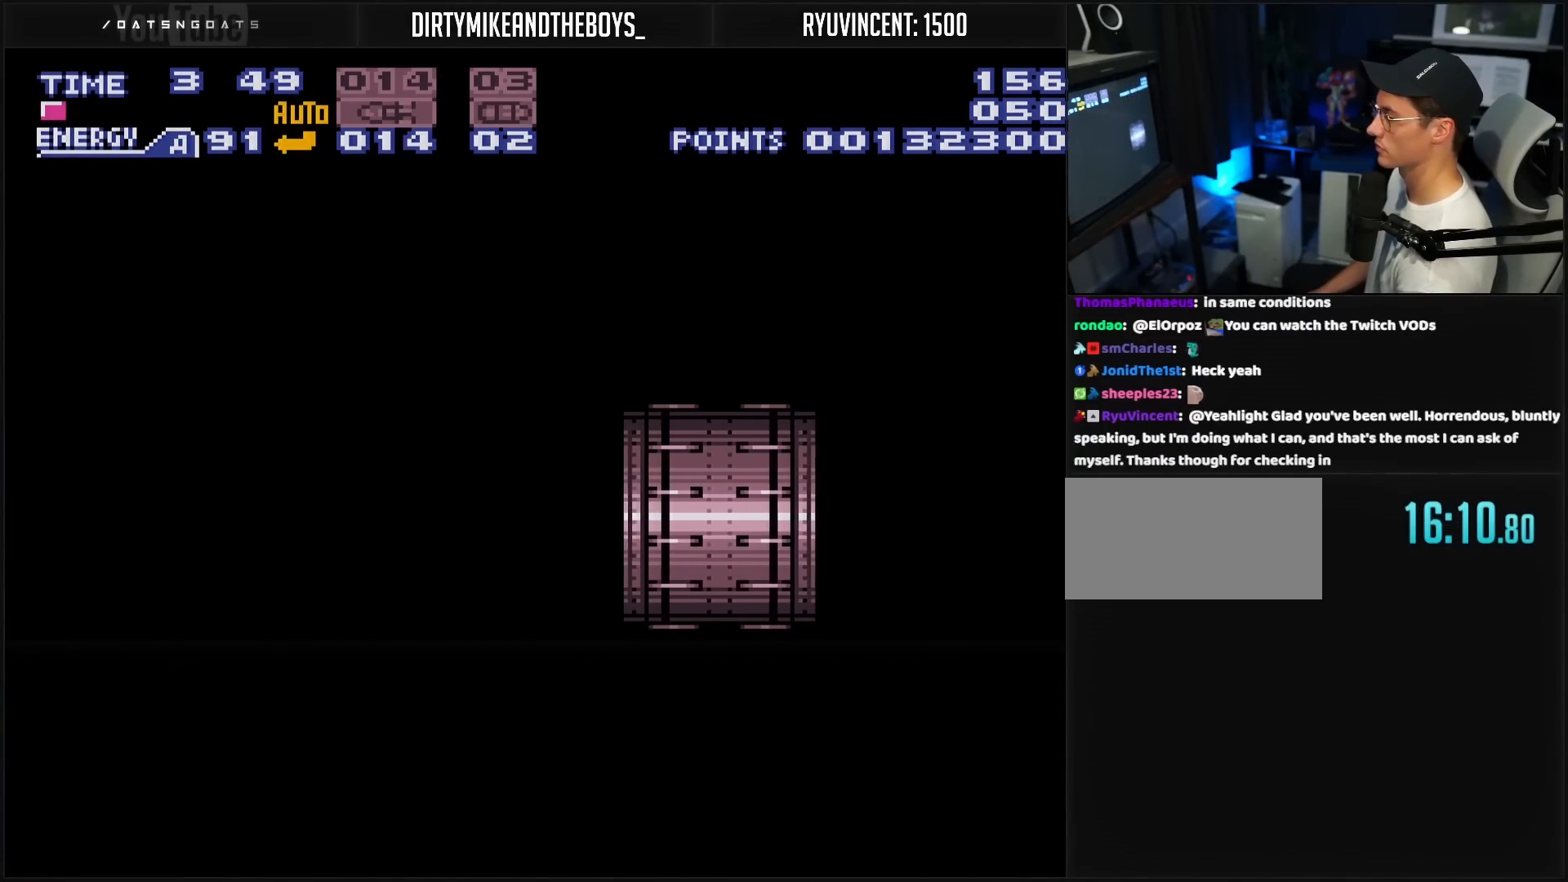
{"buttons": ["B"], "events": []}
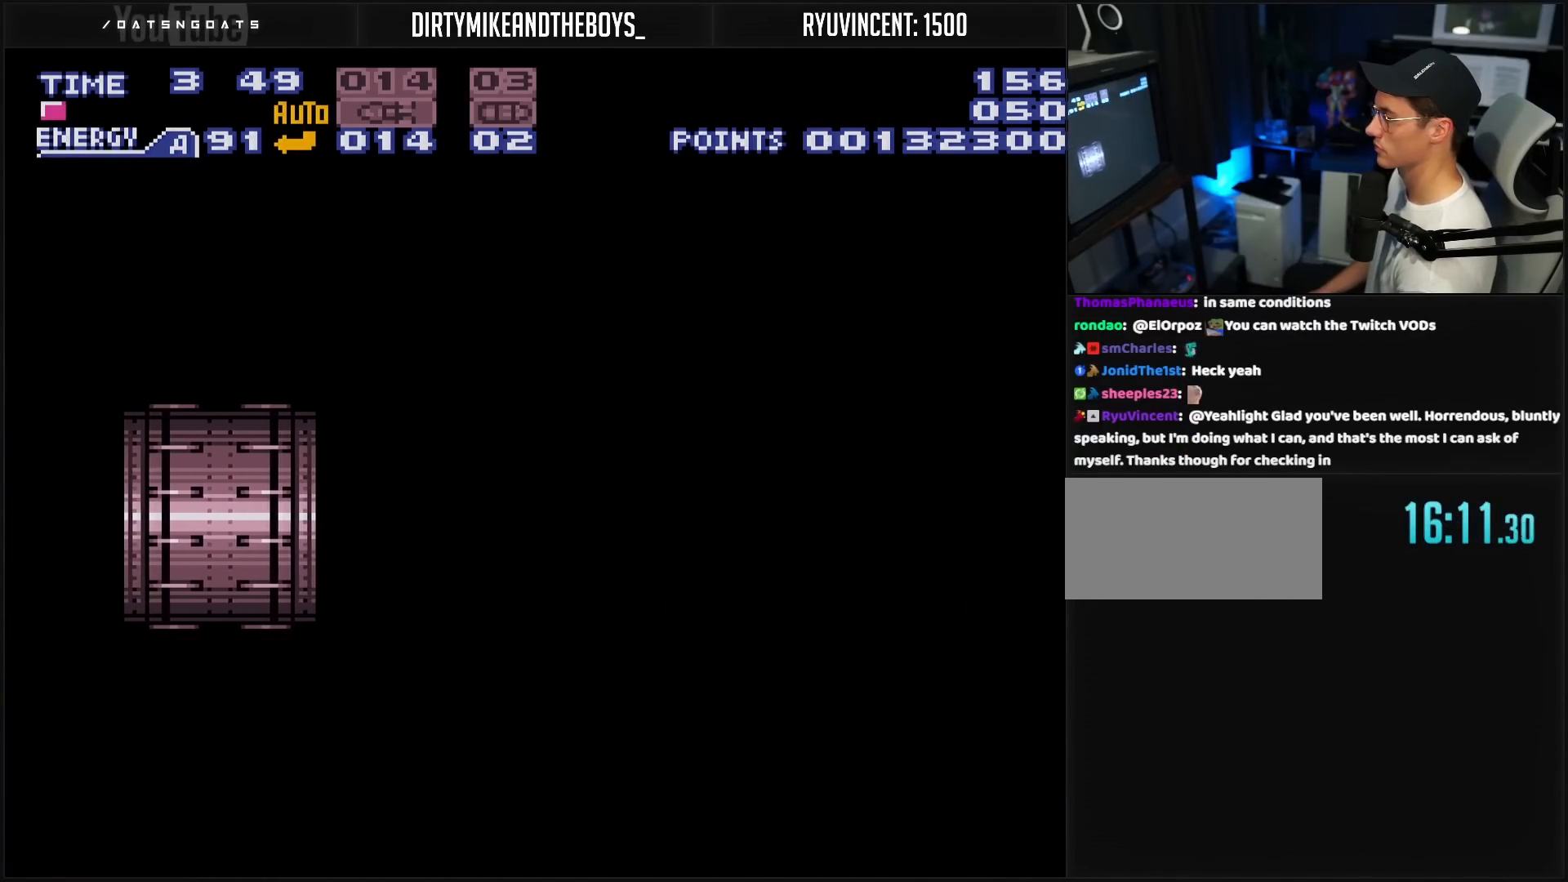
{"buttons": ["B"], "events": []}
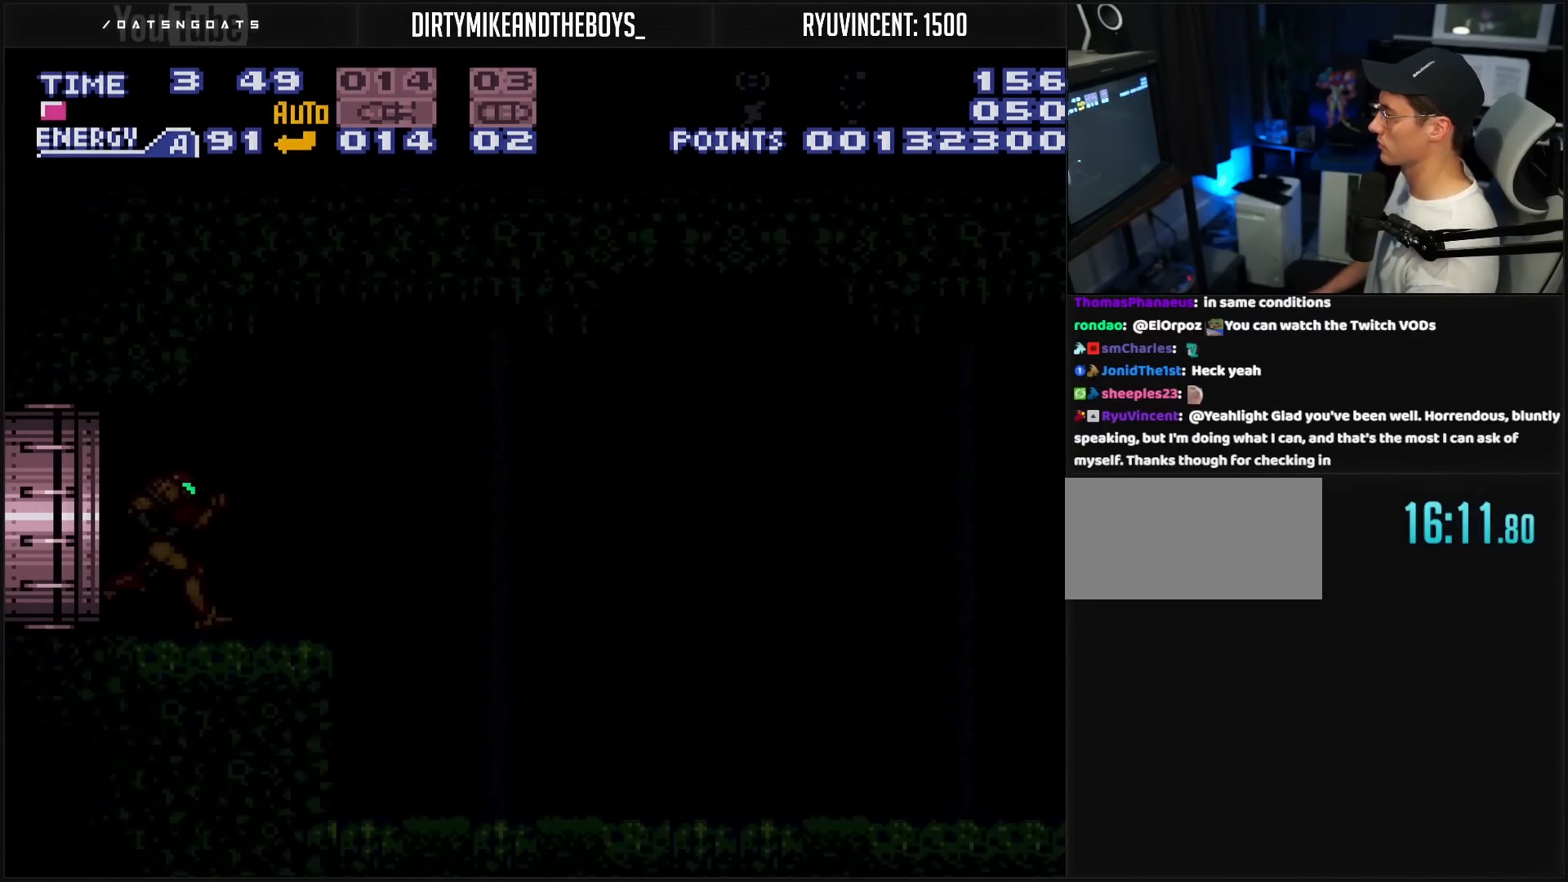
{"buttons": ["B", "DPAD_RIGHT"], "events": [[350, "DPAD_RIGHT", "down"]]}
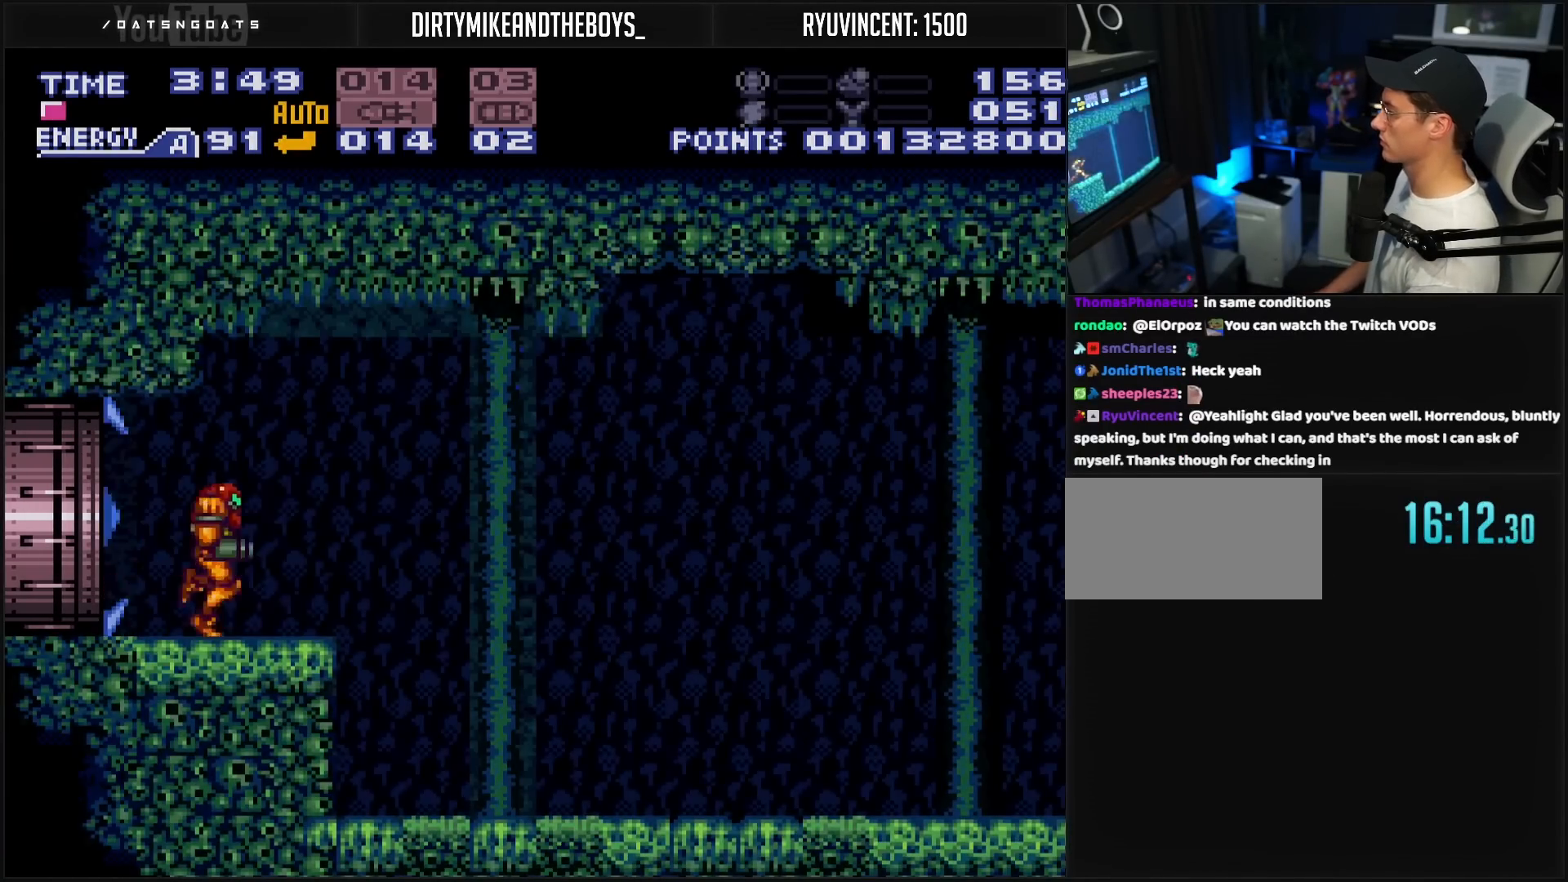
{"buttons": ["B", "DPAD_RIGHT"], "events": [[33, "A", "down"], [50, "A", "up"], [50, "B", "up"], [217, "B", "down"]]}
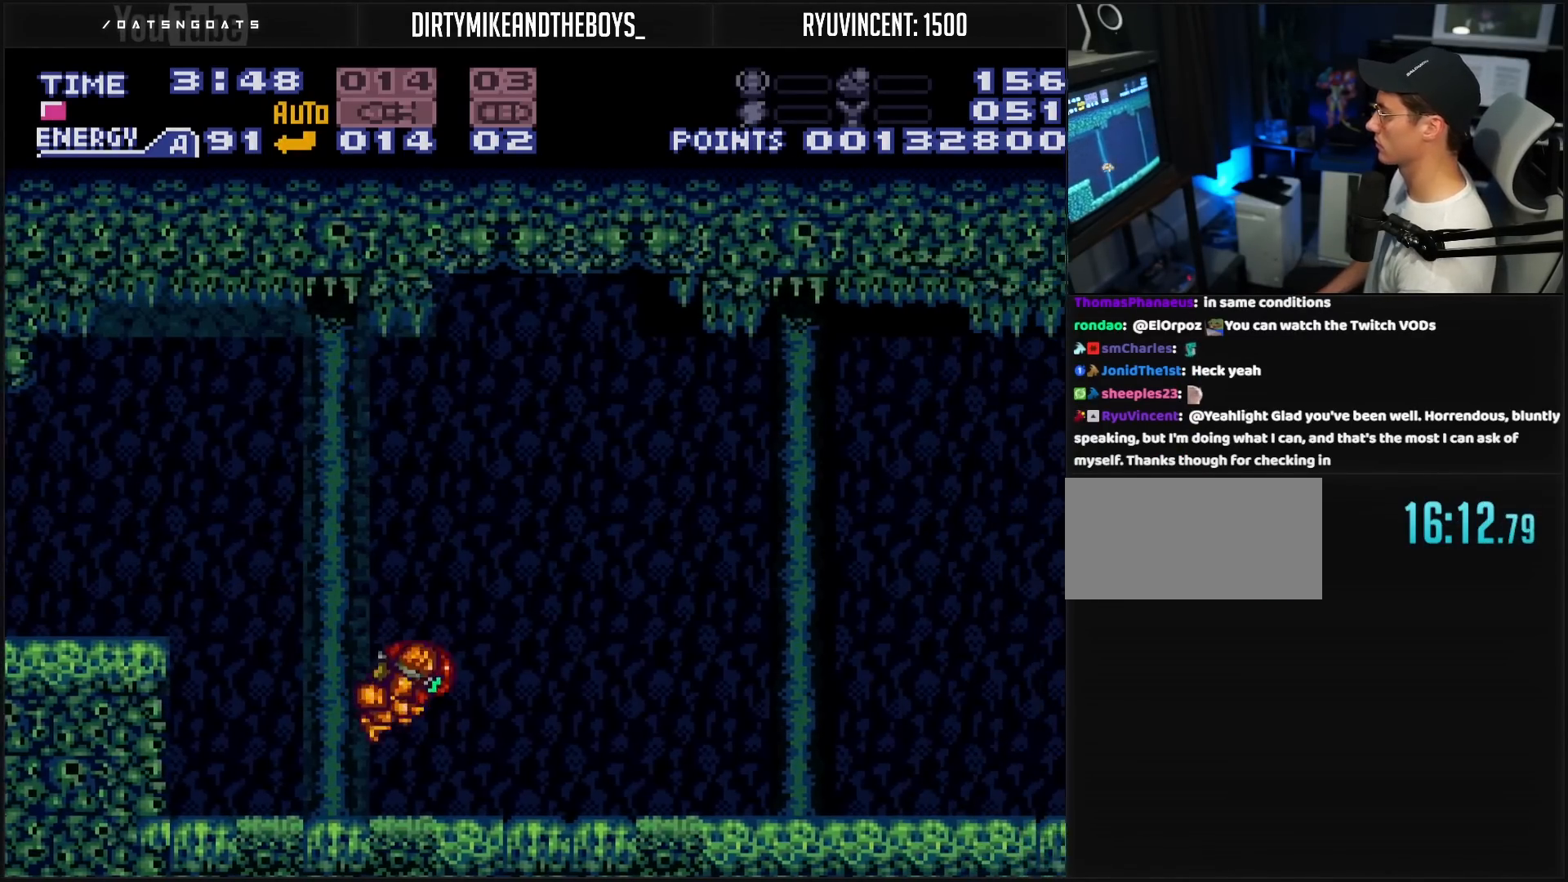
{"buttons": ["B", "L1", "DPAD_RIGHT"], "events": [[350, "L1", "down"], [367, "L1", "up"], [500, "L1", "down"]]}
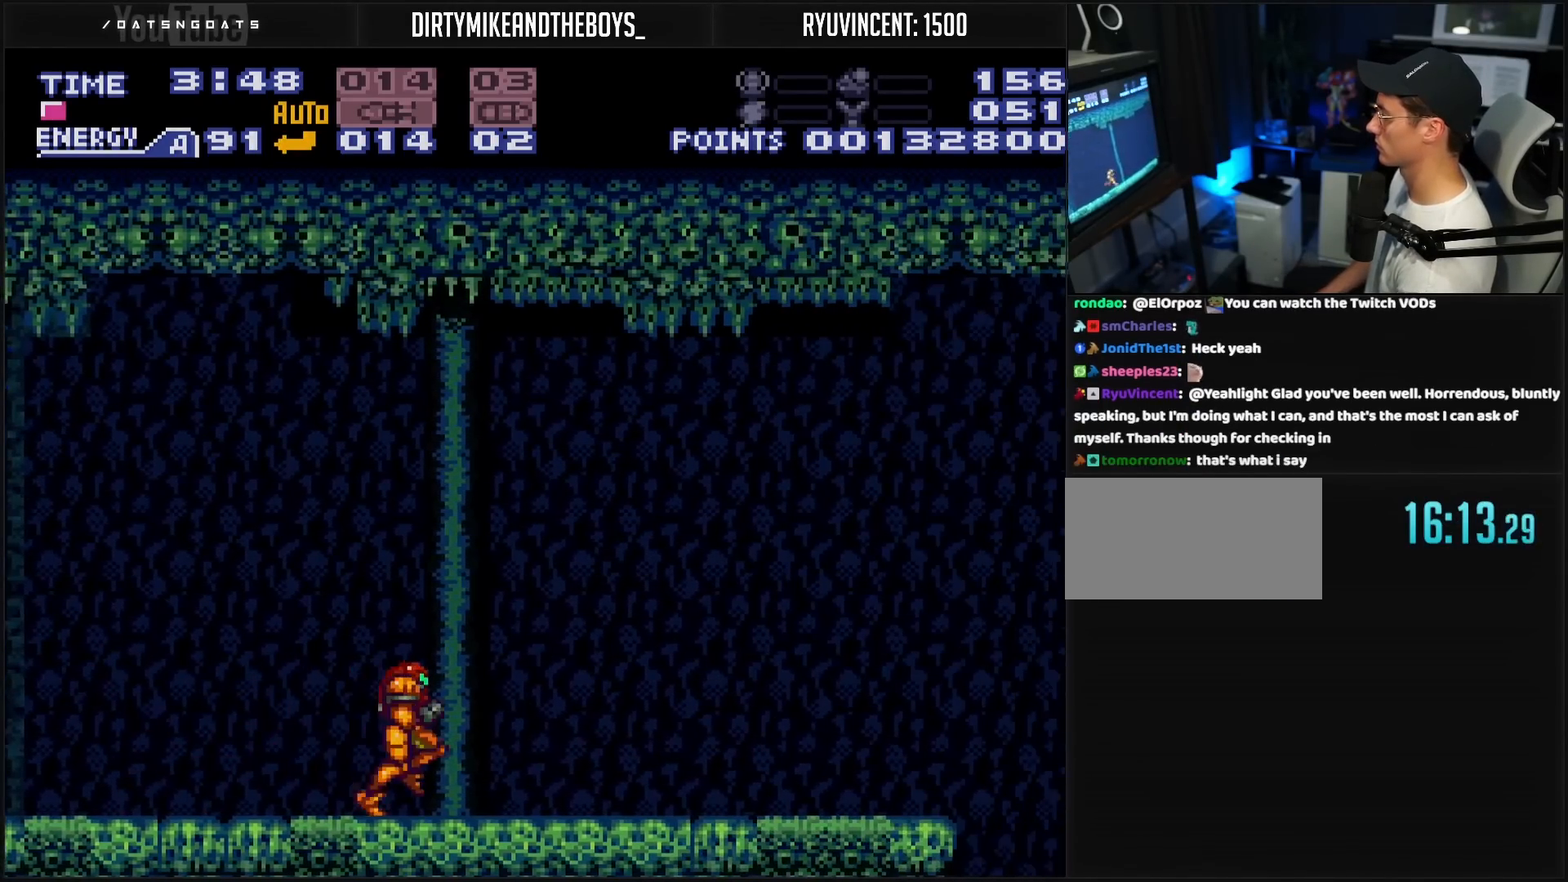
{"buttons": ["A", "B", "DPAD_RIGHT"], "events": [[33, "L1", "up"], [117, "L1", "down"], [150, "L1", "up"], [233, "L1", "down"], [250, "L1", "up"], [283, "L1", "down"], [383, "A", "down"], [383, "L1", "up"]]}
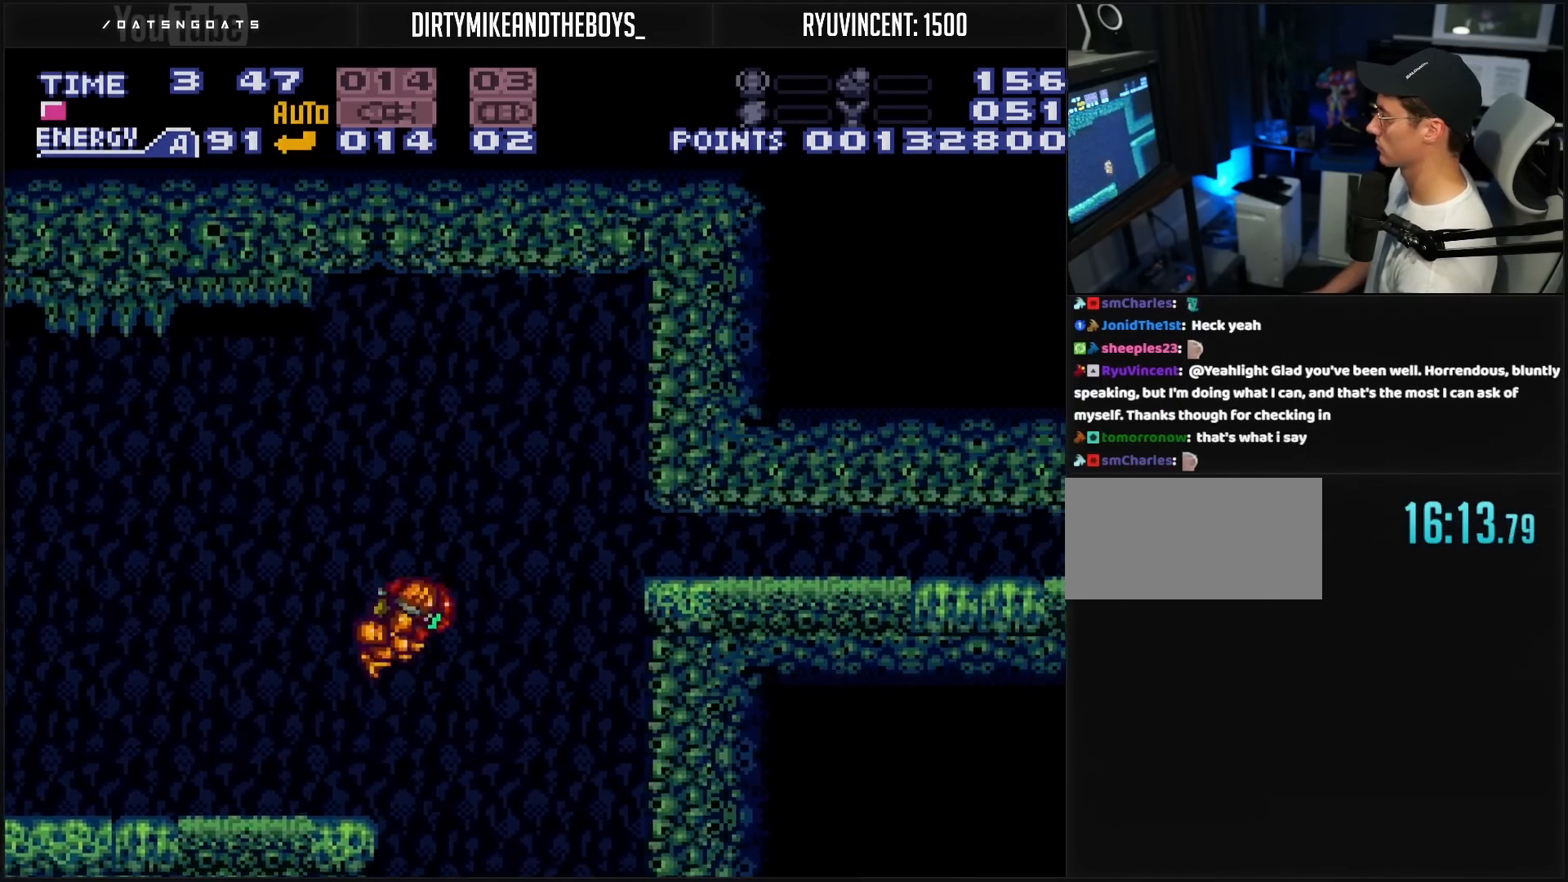
{"buttons": ["DPAD_RIGHT"], "events": [[183, "DPAD_RIGHT", "up"], [267, "A", "up"], [267, "DPAD_DOWN", "down"], [283, "DPAD_DOWN", "up"], [333, "B", "up"], [333, "DPAD_DOWN", "down"], [433, "DPAD_DOWN", "up"], [433, "DPAD_RIGHT", "down"]]}
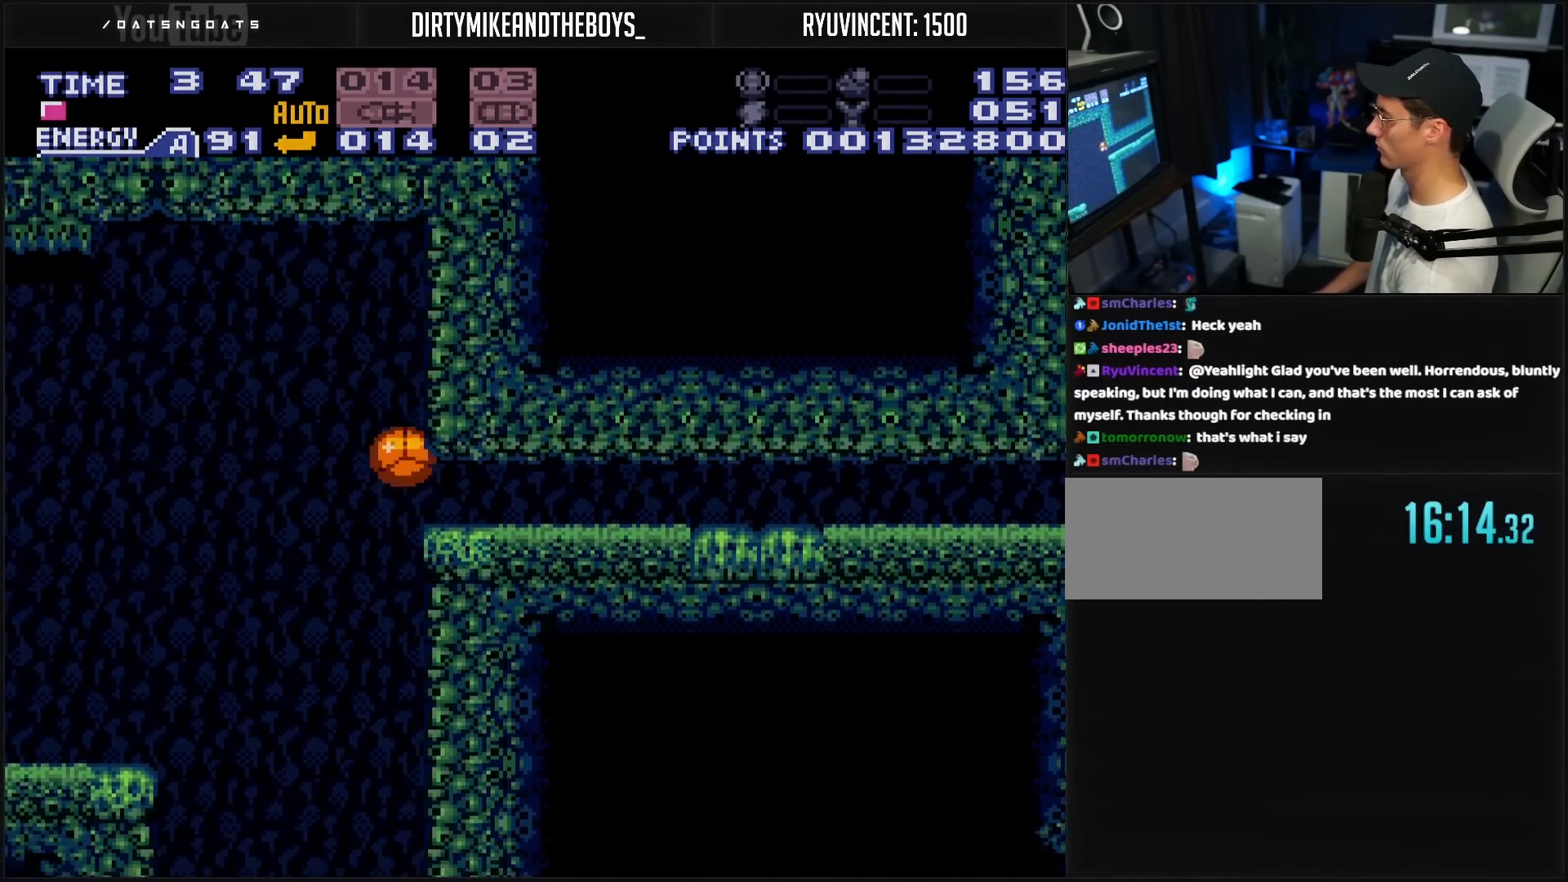
{"buttons": ["B", "DPAD_RIGHT"], "events": [[100, "X", "down"], [200, "X", "up"], [267, "B", "down"]]}
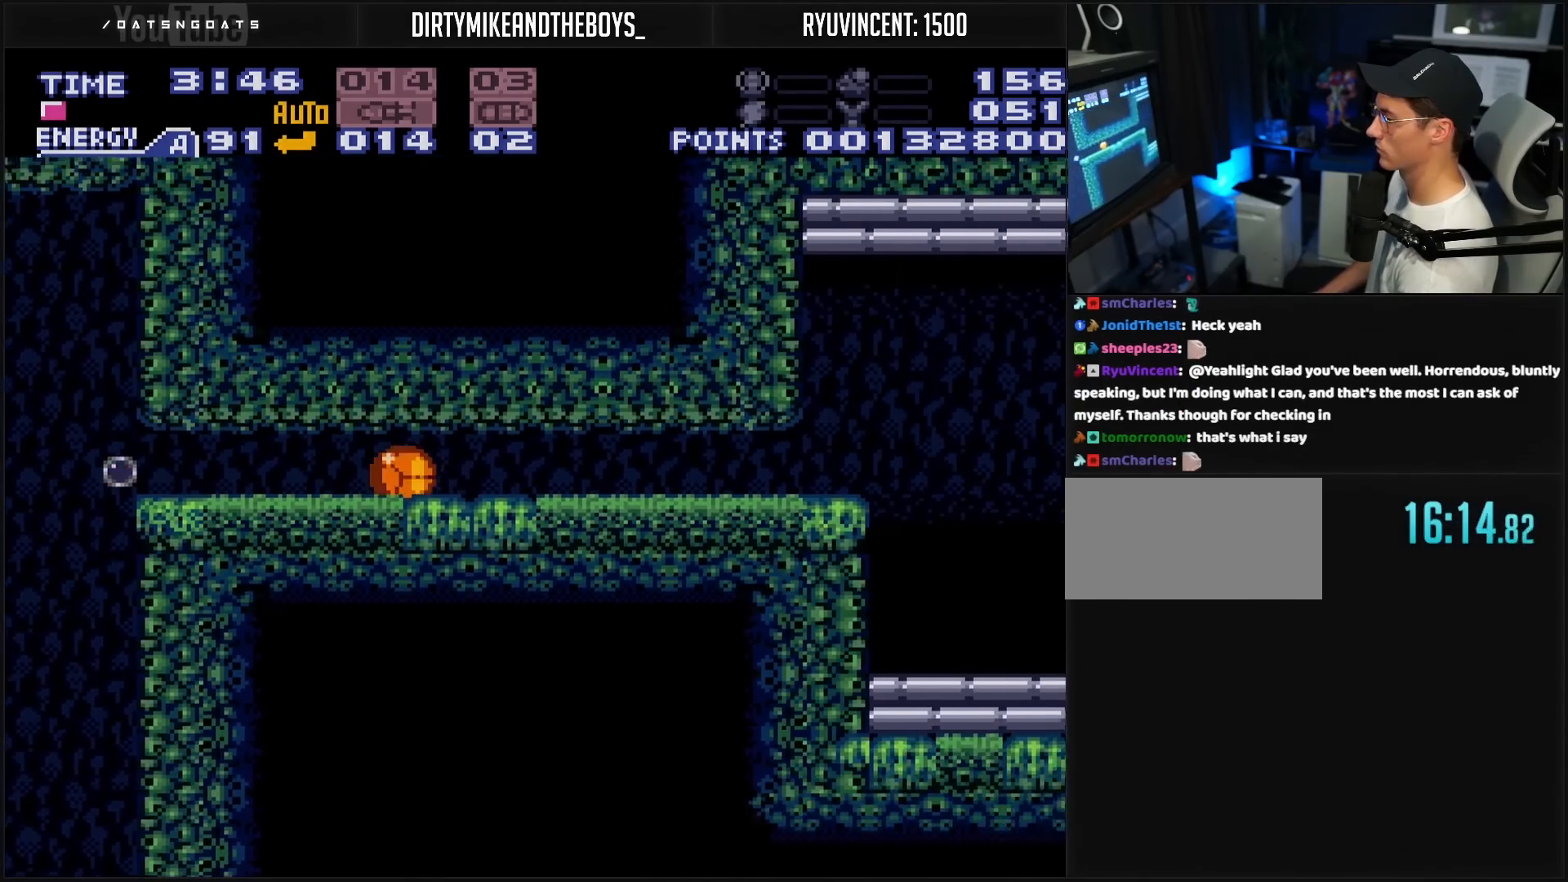
{"buttons": ["B", "DPAD_RIGHT"], "events": []}
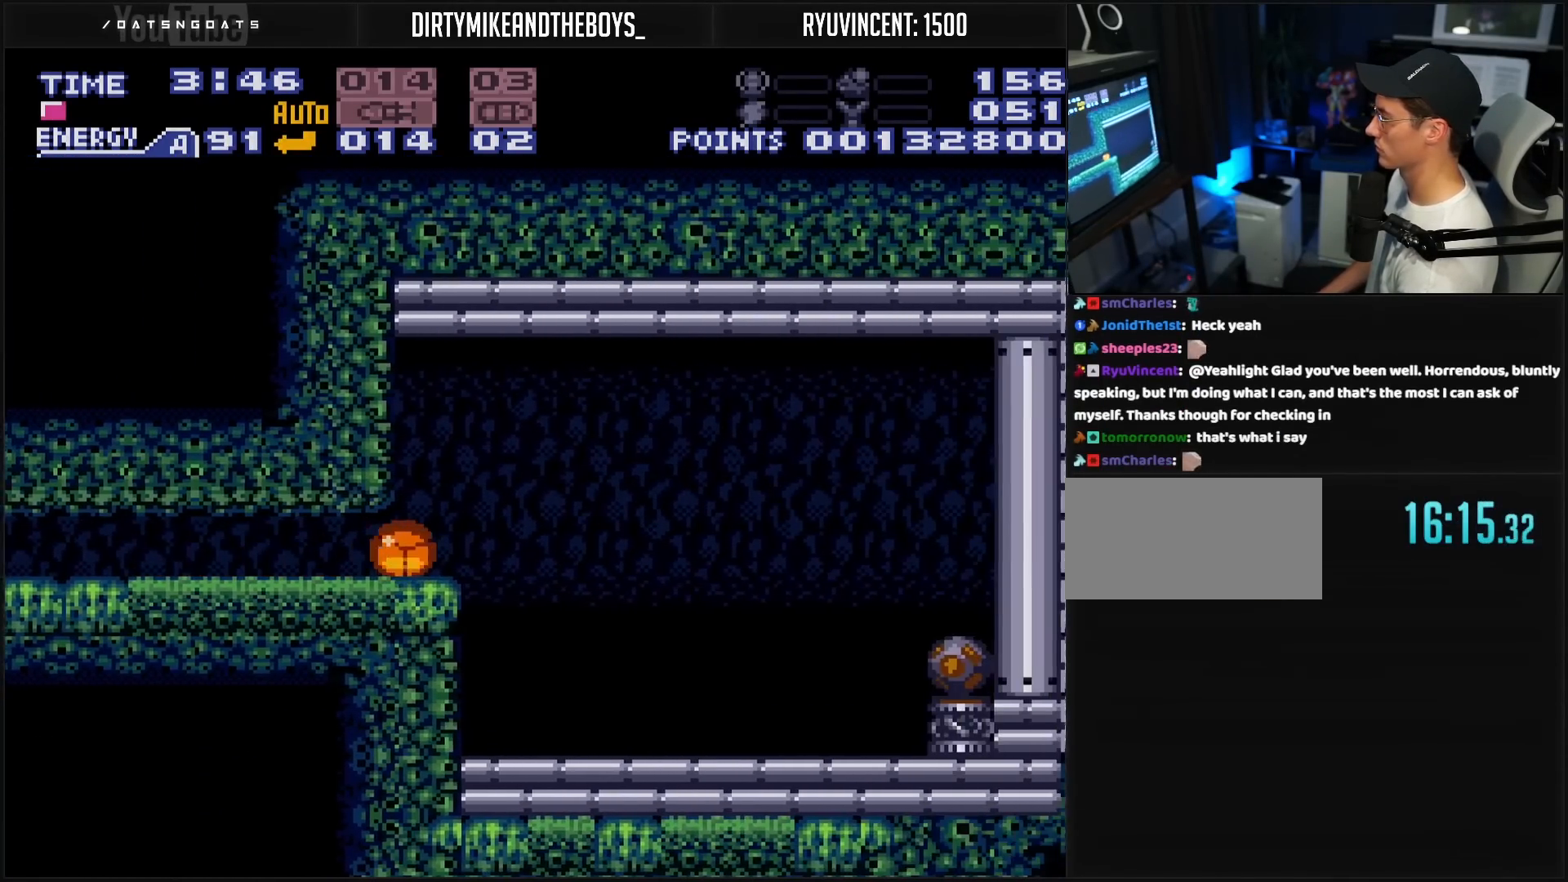
{"buttons": ["B", "DPAD_UP"], "events": [[450, "DPAD_RIGHT", "up"], [467, "DPAD_UP", "down"]]}